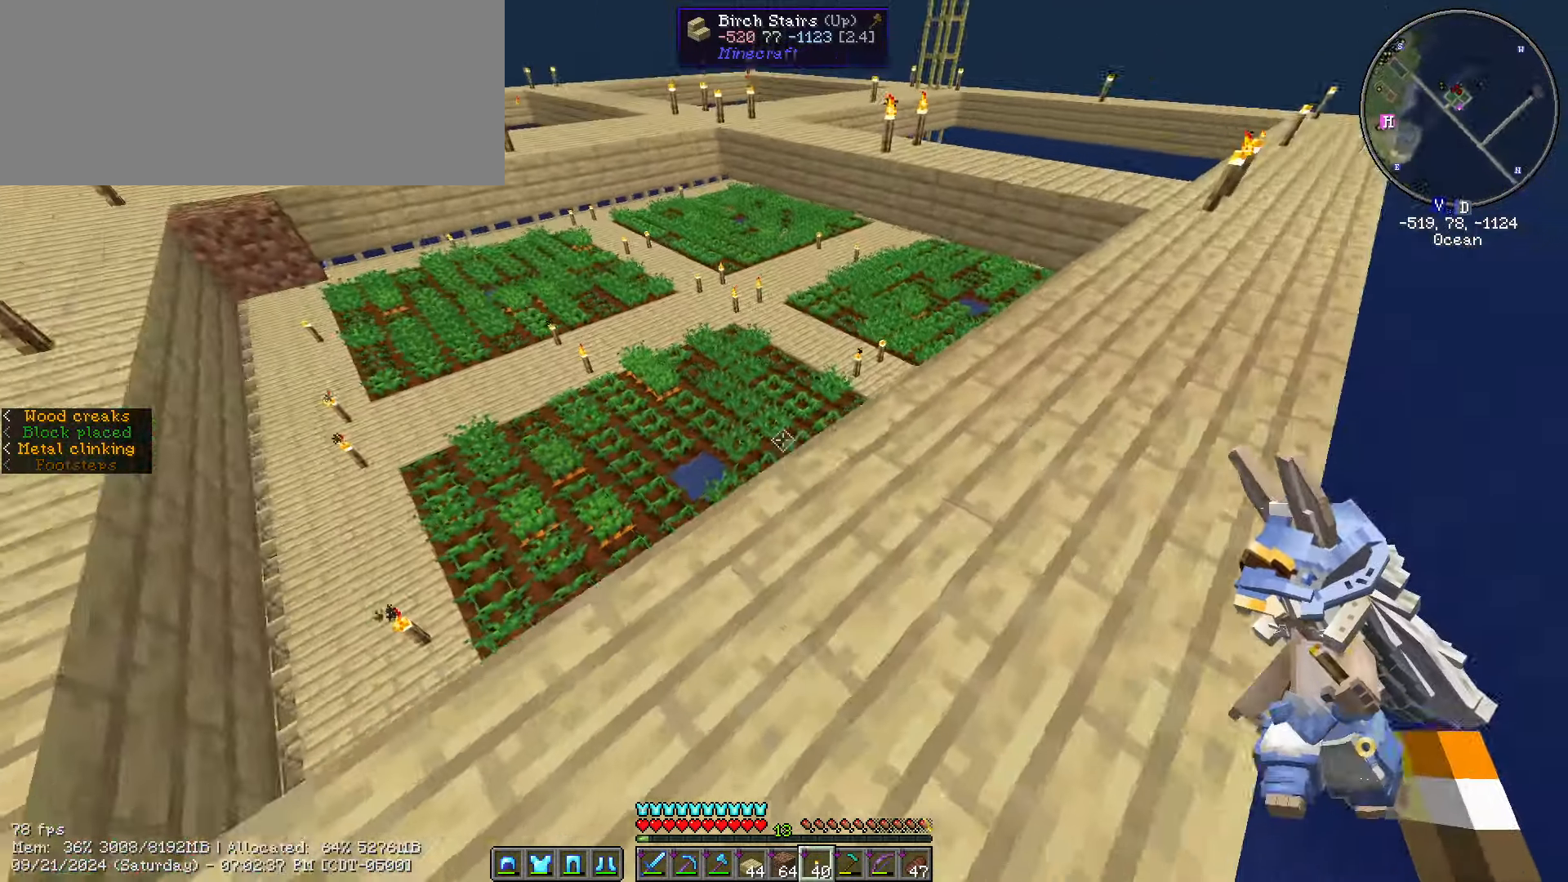
Gameplay with keyboard and mouse; each line is a JSON object with the keys and mouse buttons held at the frame after it. "events" lists presses ("down") and releases ("up") of ".", "/", "0", "1", "2", "3", "4", "5", "6", "7", "8", "9", "a", "alt_l", "alt_r", "b", "backslash", "backspace", "c", "caps_lock", "comma", "ctrl_l", "ctrl_r", "d", "e", "equals", "escape", "f", "f1", "f10", "f11", "f12", "f2", "f3", "f4", "f5", "f6", "f7", "f8", "f9", "g", "h", "i", "j", "k", "l", "lbracket", "m", "minus", "n", "o", "p", "q", "quote", "r", "rbracket", "return", "s", "semicolon", "shift_l", "shift_r", "space", "super", "t", "tab", "tilde", "u", "v", "w", "x", "y", "z", "mouse_left", "mouse_wheel" and "mouse_right" between this image and that frame as [ms after this image, input, new state], when the widget could be followed in between. "mouse_left", "mouse_wheel", "mouse_right" = the "left", "wheel", "right" buttons of the "mouse" list. No other keys are recorded. Fast repeated clicks can show as one long hold. "wheel" means that the mouse wheel is clicked or scrolled. Mouse movement is not recorded.
{"keys": ["d"], "mouse": ["left"], "events": [[233, "w", "down"], [382, "w", "up"], [466, "mouse_left", "down"]]}
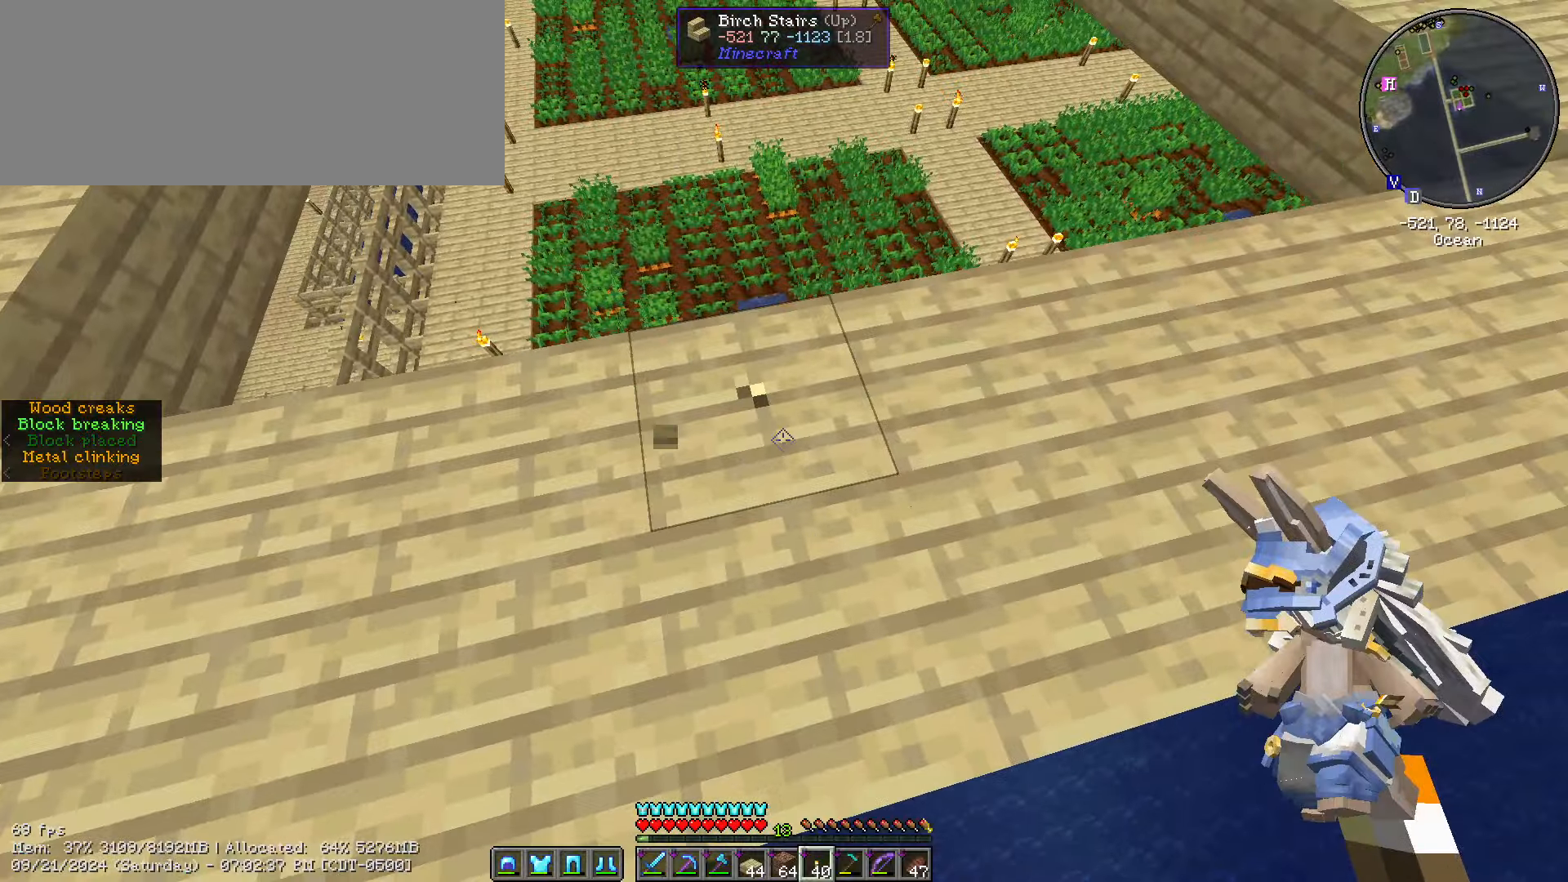
{"keys": ["caps_lock"], "mouse": [], "events": [[133, "d", "up"], [133, "mouse_left", "up"], [283, "caps_lock", "down"], [367, "caps_lock", "up"], [417, "caps_lock", "down"]]}
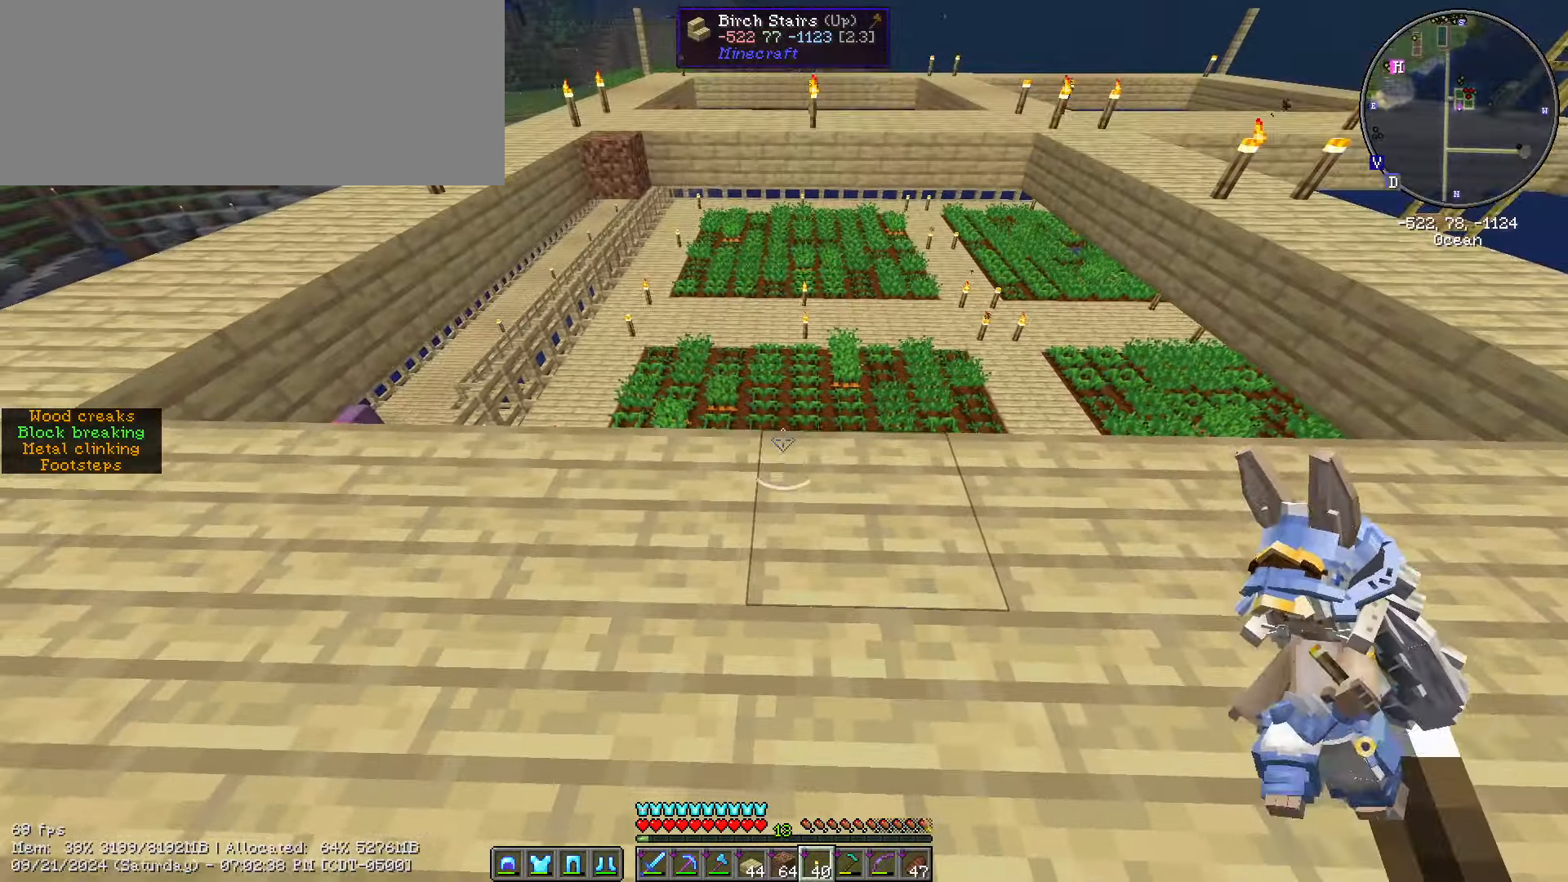
{"keys": [], "mouse": ["right"], "events": [[117, "caps_lock", "up"], [167, "d", "down"], [267, "d", "up"], [450, "mouse_right", "down"]]}
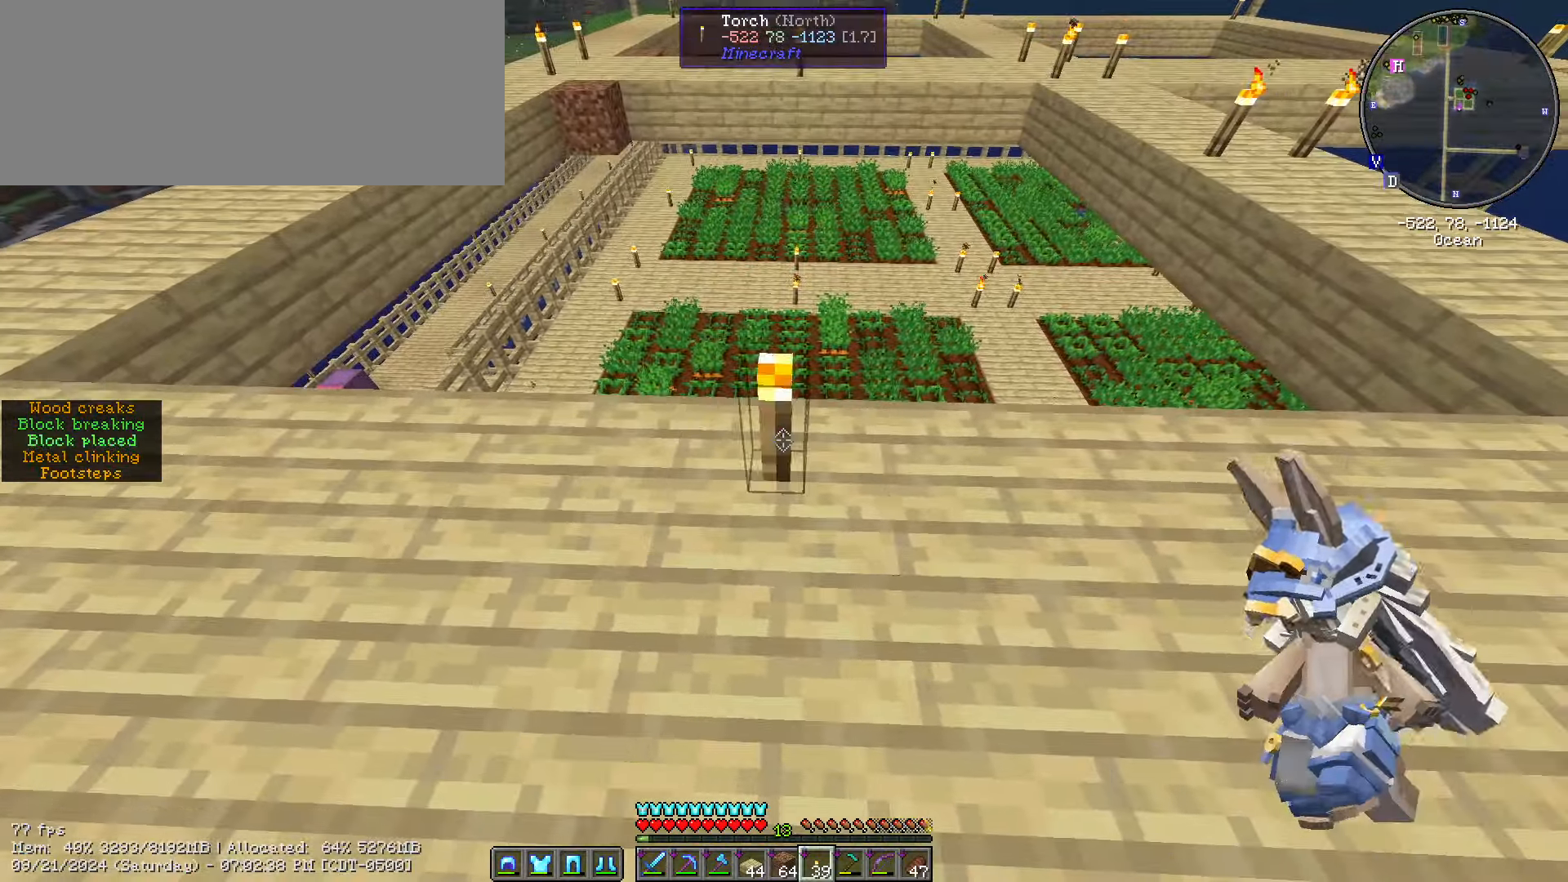
{"keys": [], "mouse": [], "events": [[33, "mouse_right", "up"]]}
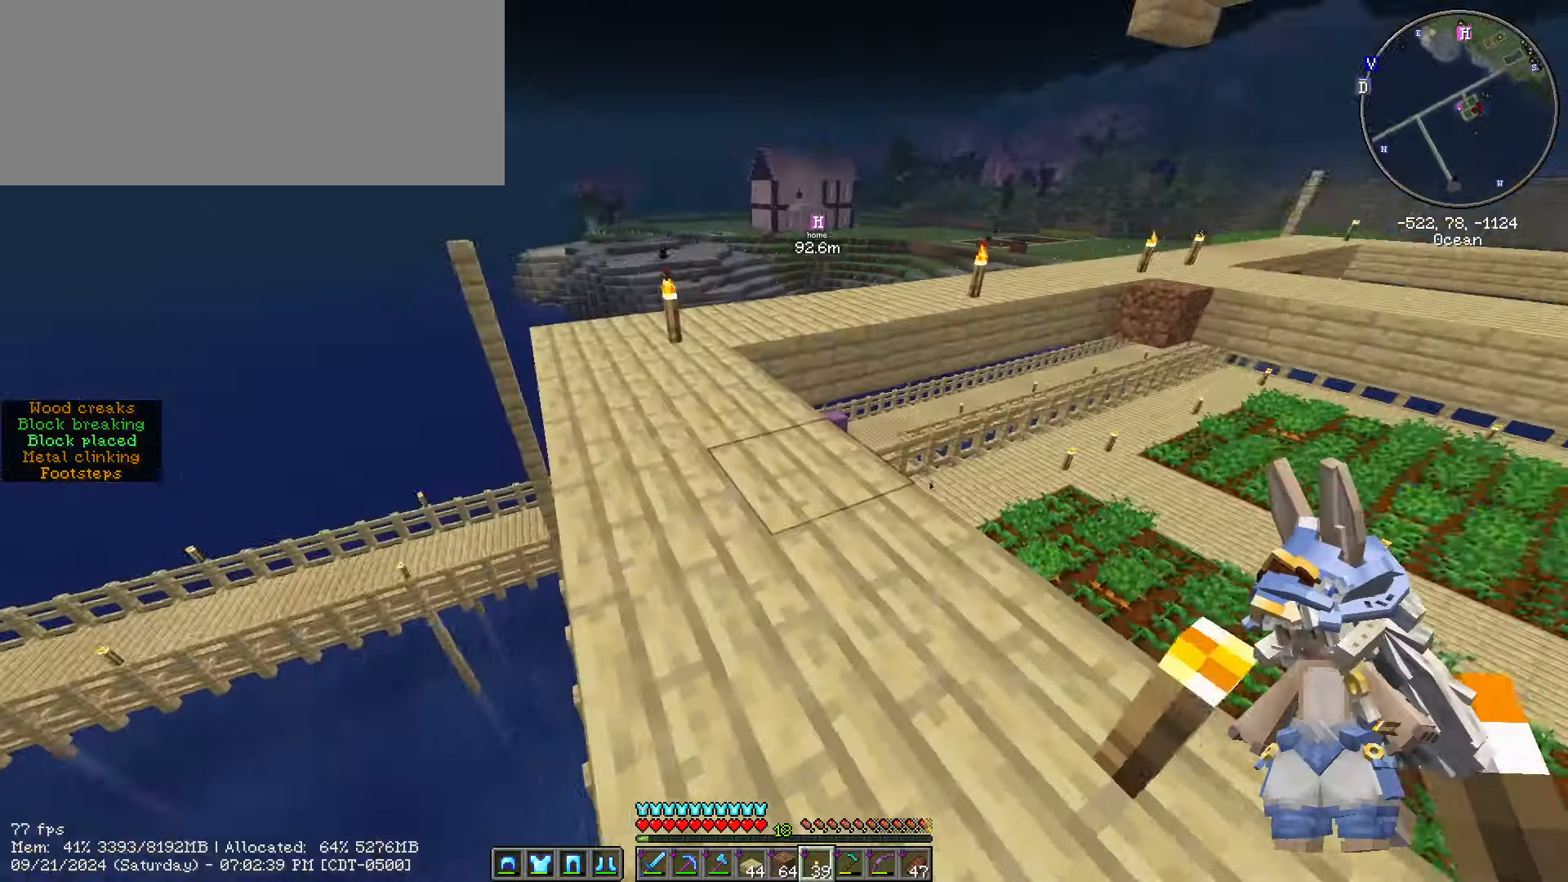
{"keys": ["ctrl_l", "w"], "mouse": [], "events": [[183, "w", "down"], [283, "ctrl_l", "down"]]}
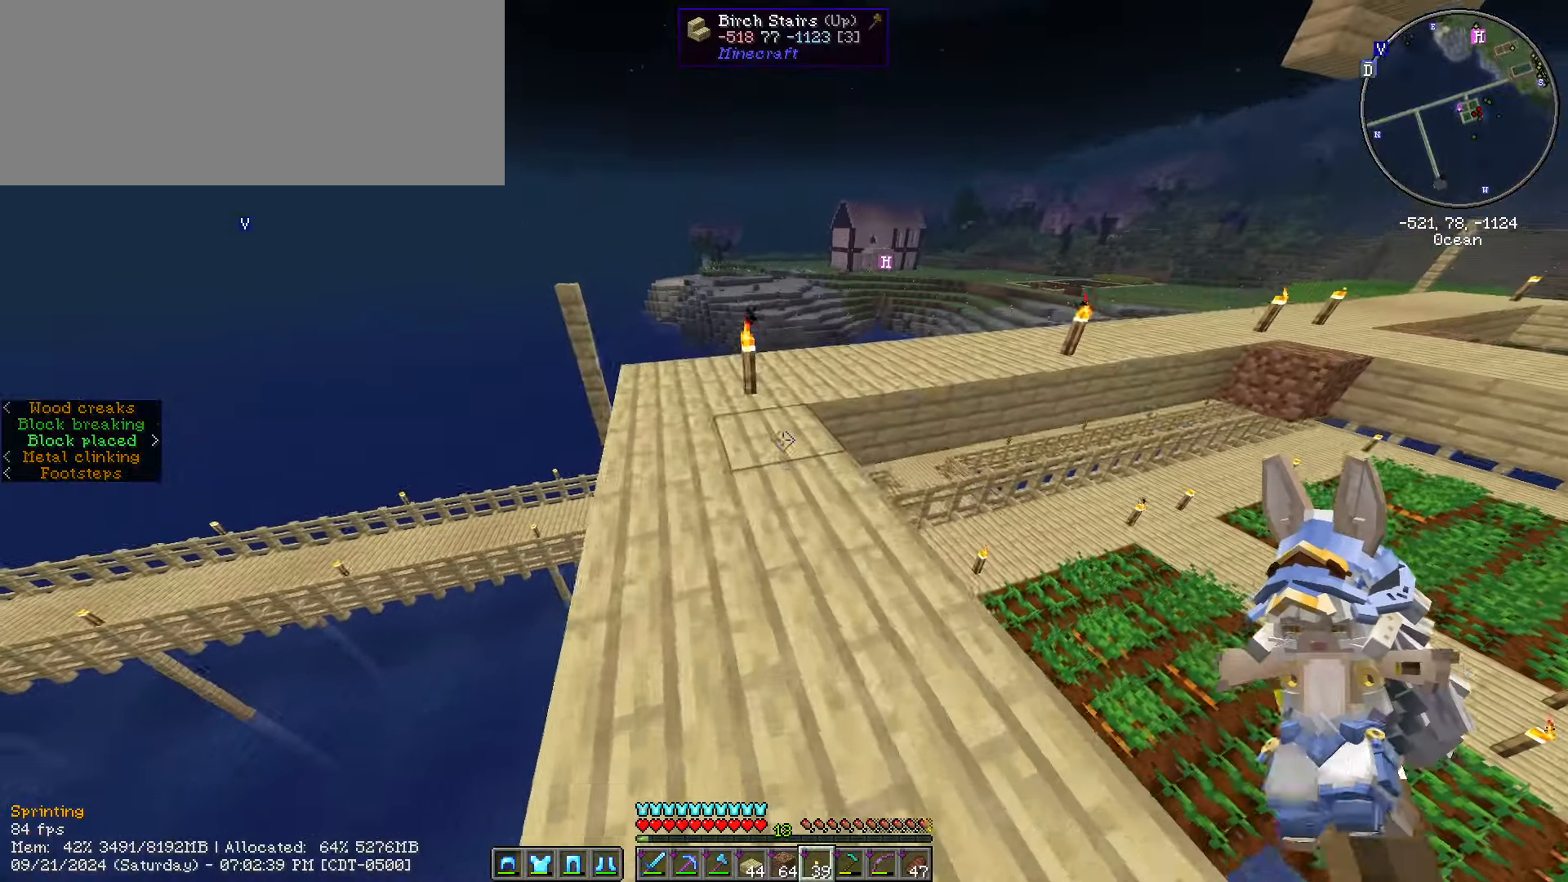
{"keys": ["ctrl_l", "w"], "mouse": [], "events": []}
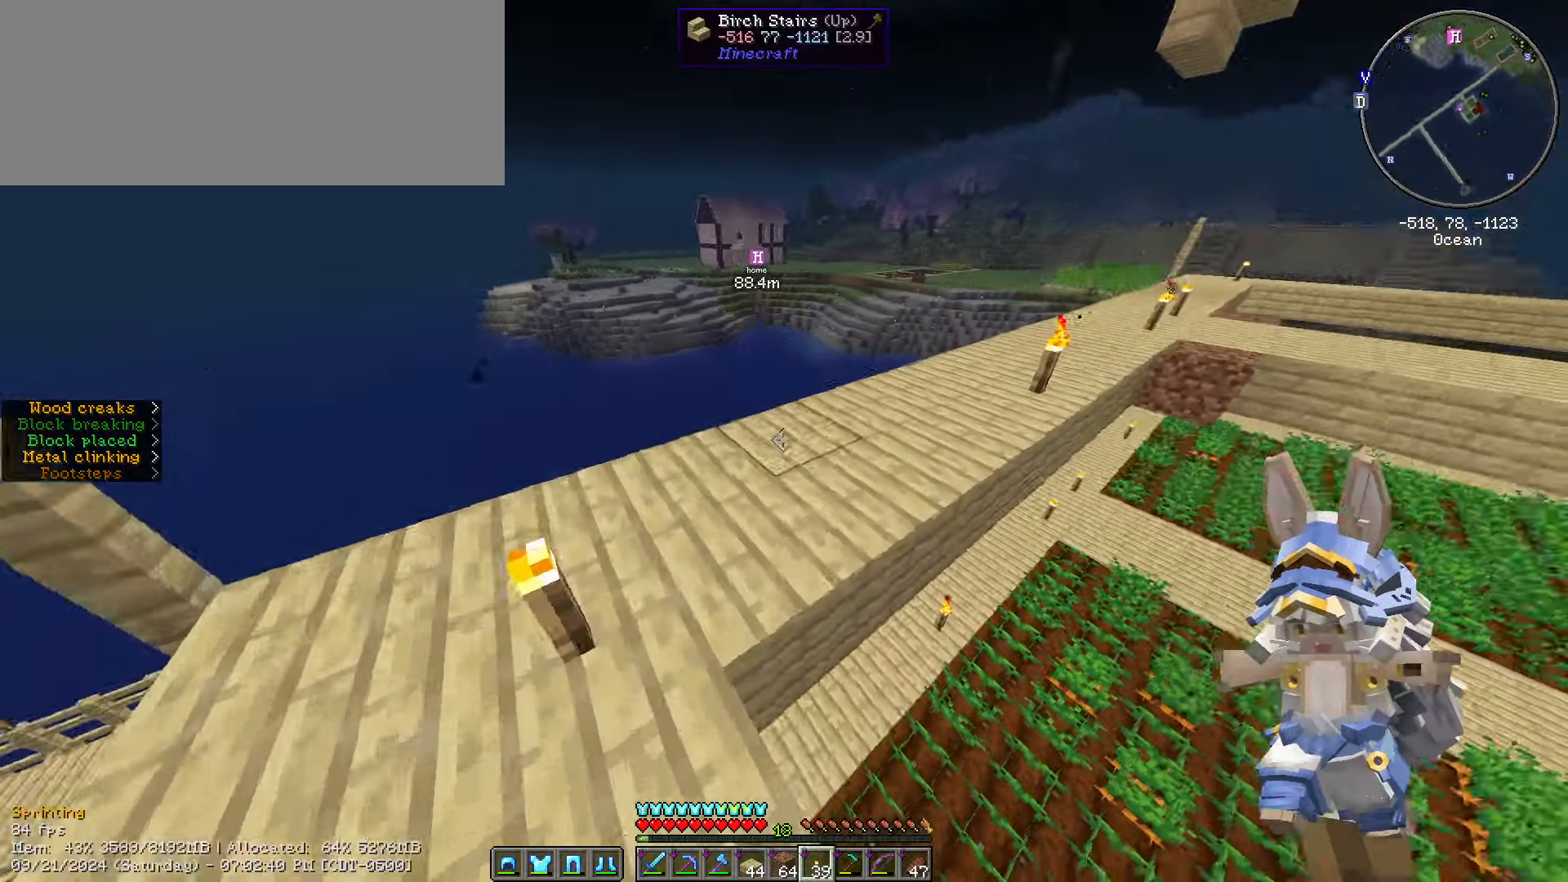
{"keys": ["ctrl_l", "space", "w"], "mouse": [], "events": [[283, "space", "down"]]}
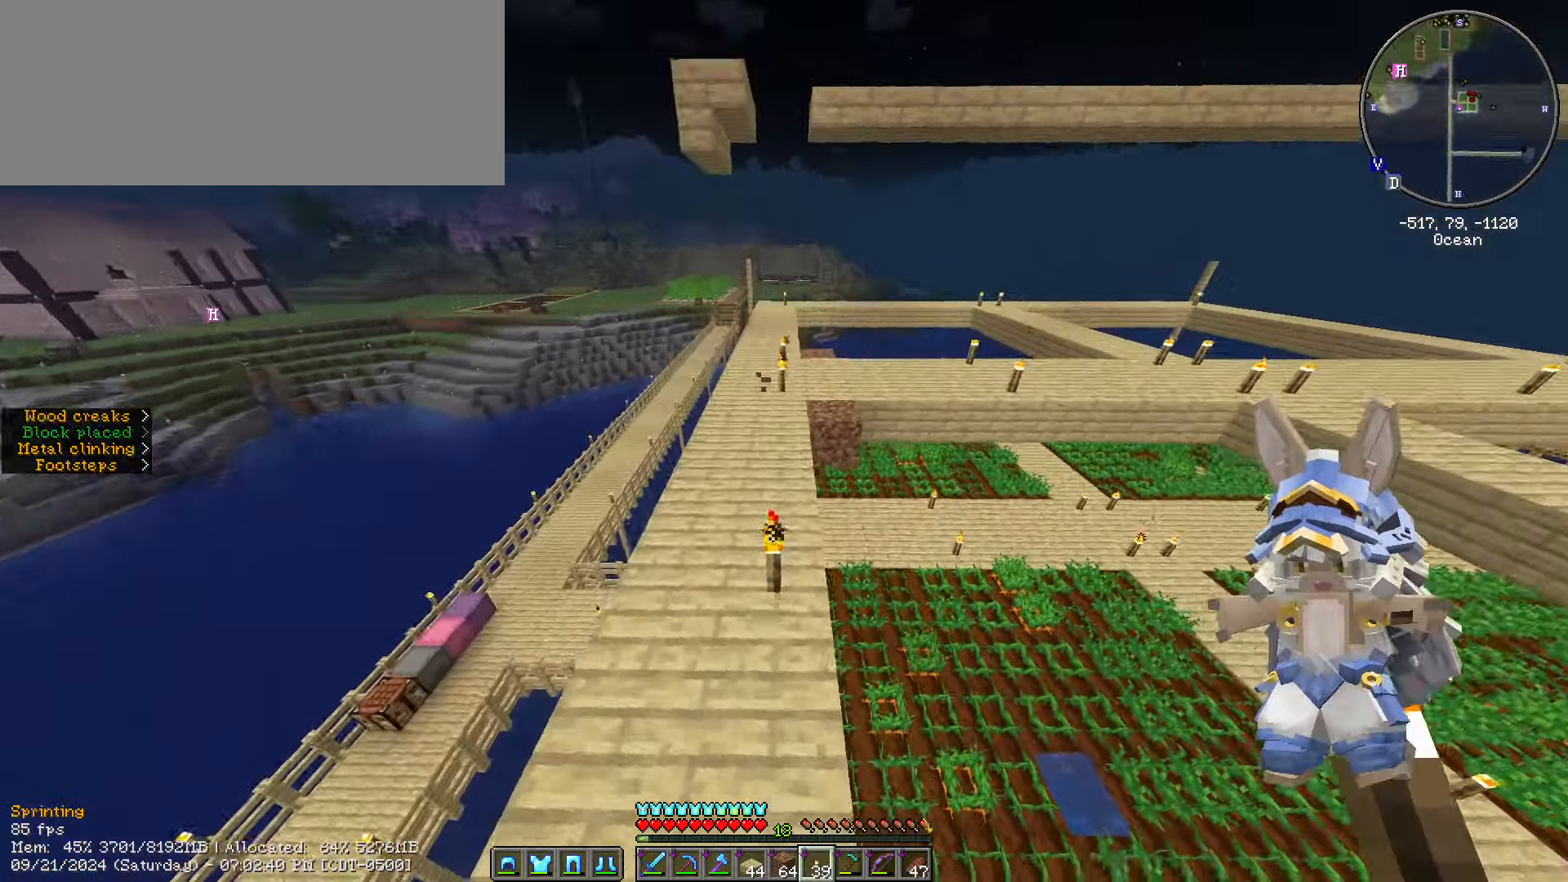
{"keys": ["ctrl_l", "space", "w"], "mouse": [], "events": []}
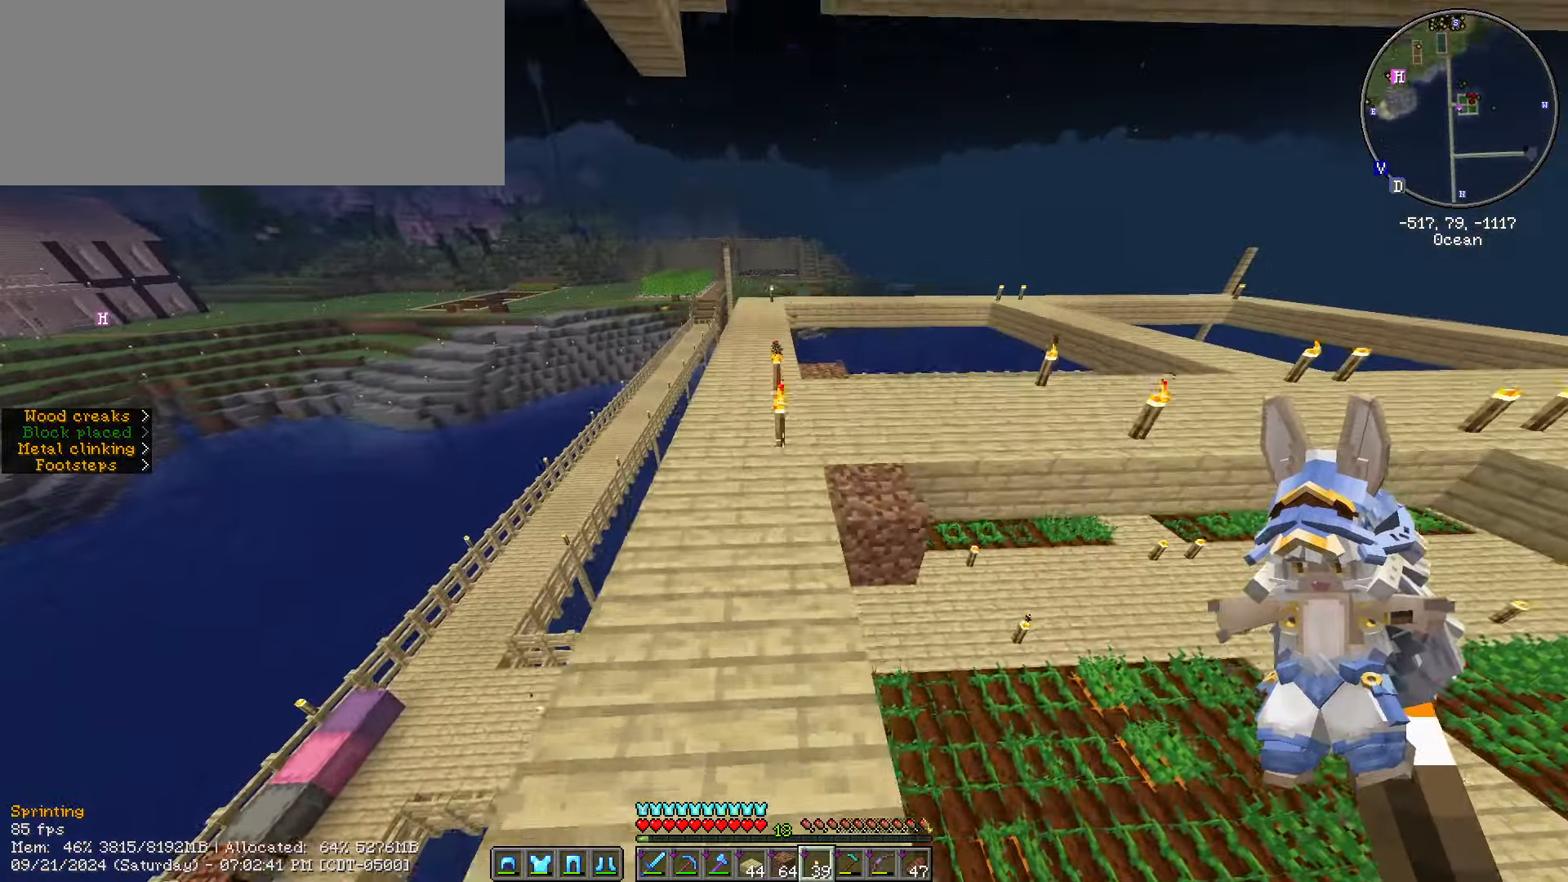
{"keys": ["w"], "mouse": [], "events": [[350, "space", "up"], [483, "ctrl_l", "up"]]}
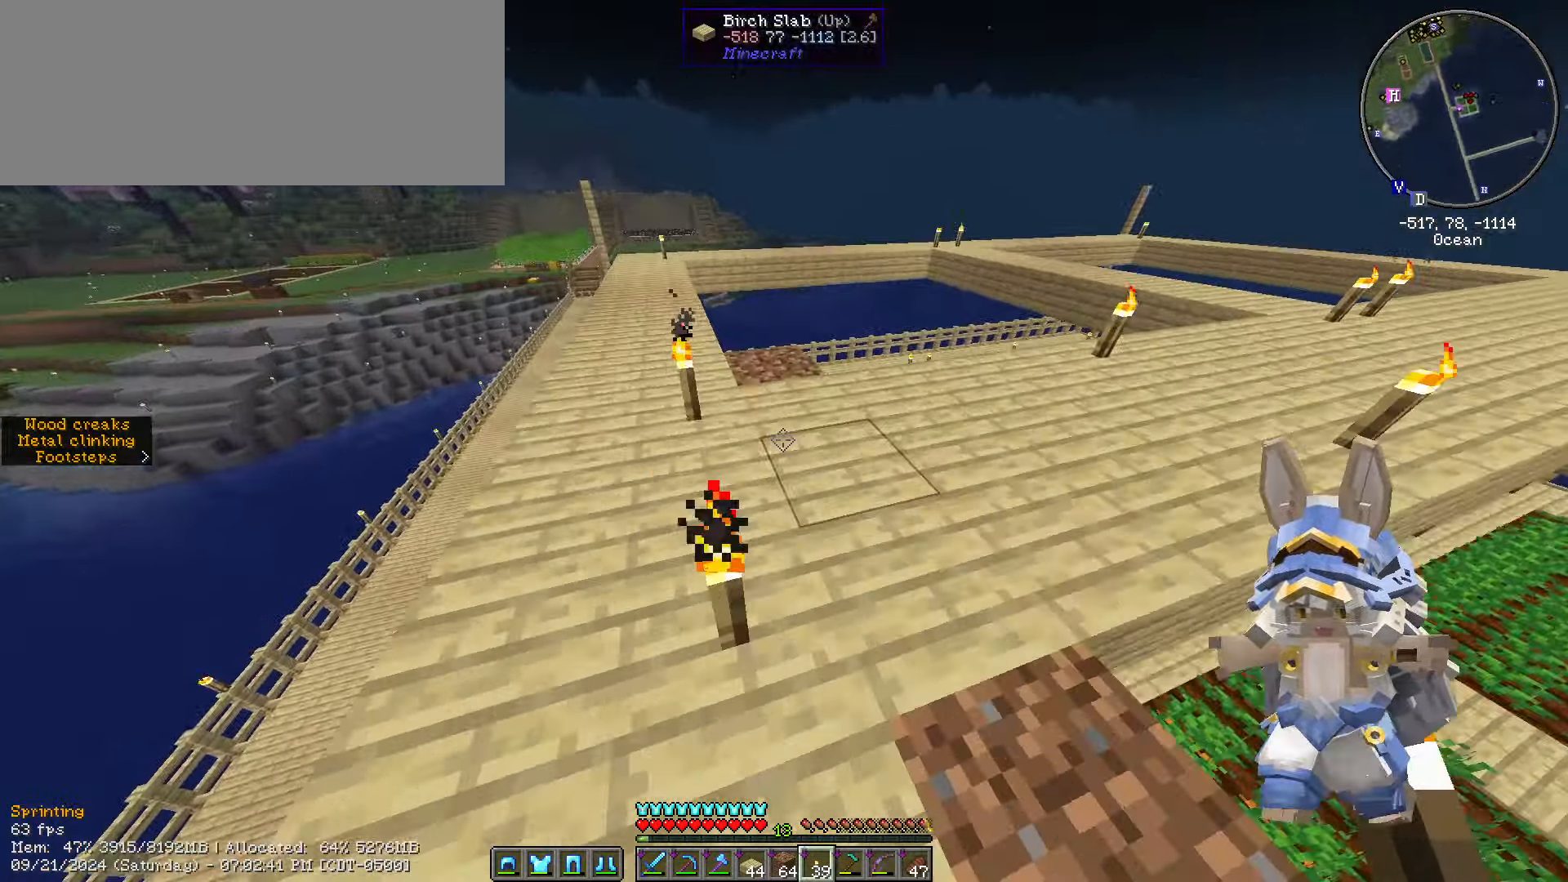
{"keys": [], "mouse": [], "events": [[33, "w", "up"], [183, "caps_lock", "down"], [267, "caps_lock", "up"], [317, "caps_lock", "down"], [500, "caps_lock", "up"]]}
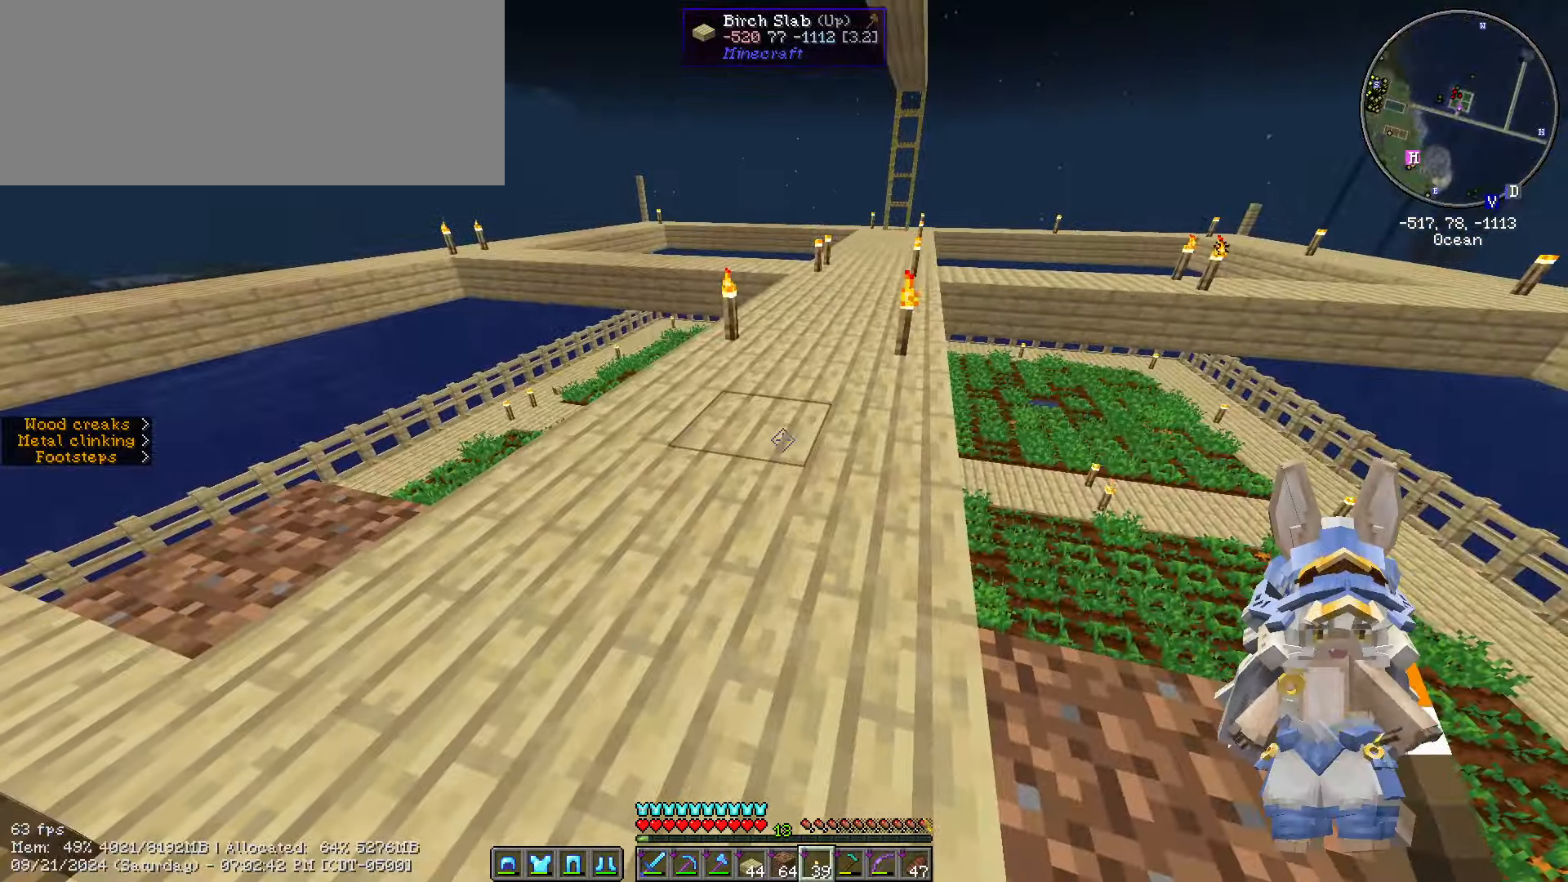
{"keys": ["ctrl_l", "space", "w"], "mouse": [], "events": [[100, "w", "down"], [200, "ctrl_l", "down"], [334, "space", "down"]]}
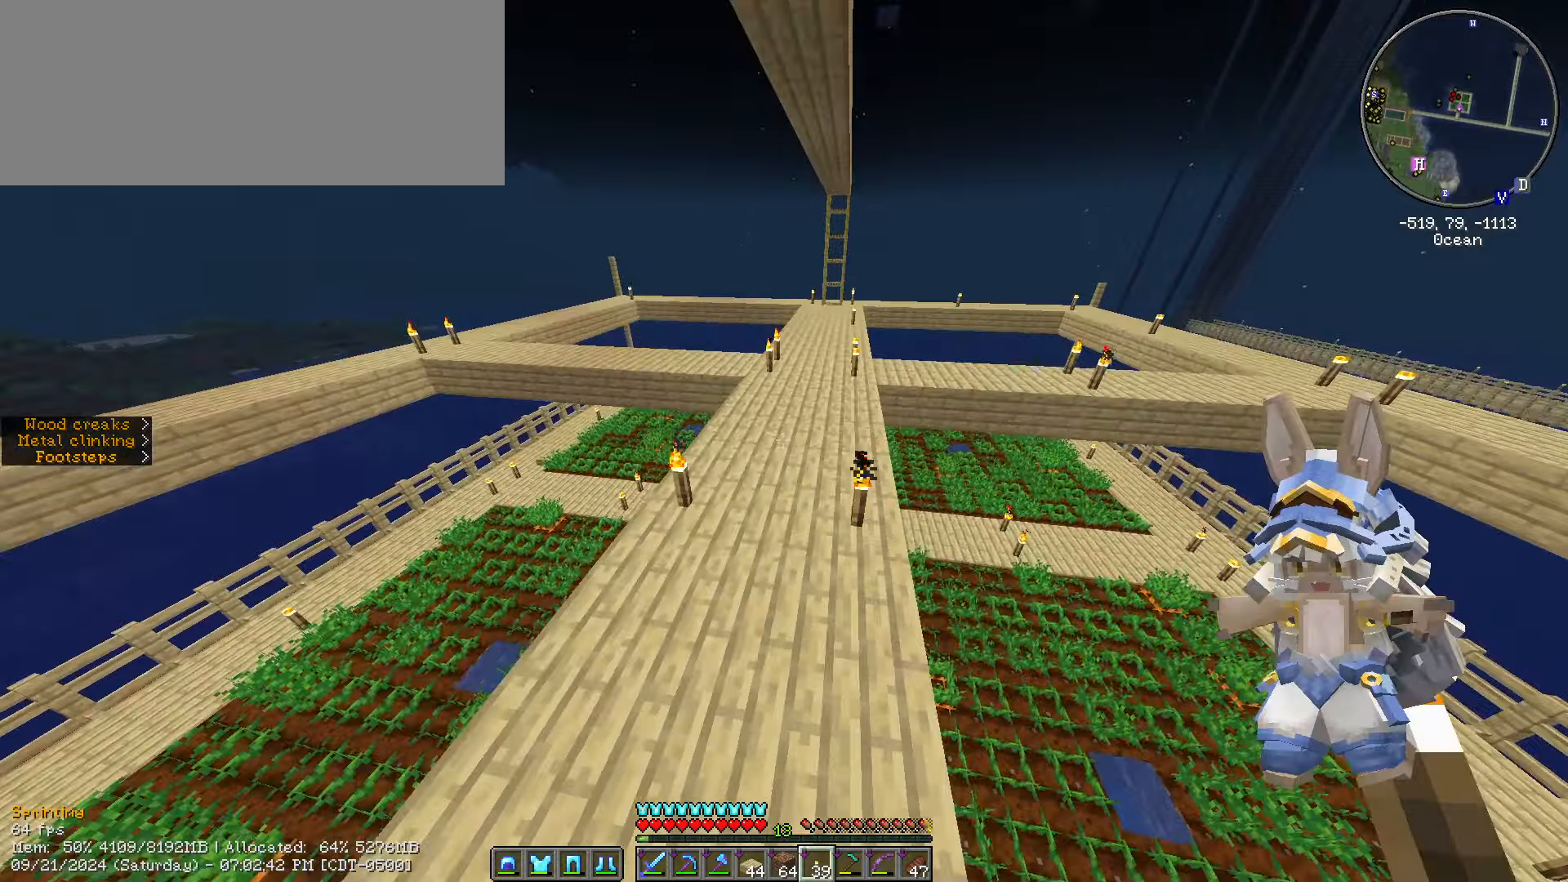
{"keys": ["ctrl_l", "space", "w"], "mouse": [], "events": []}
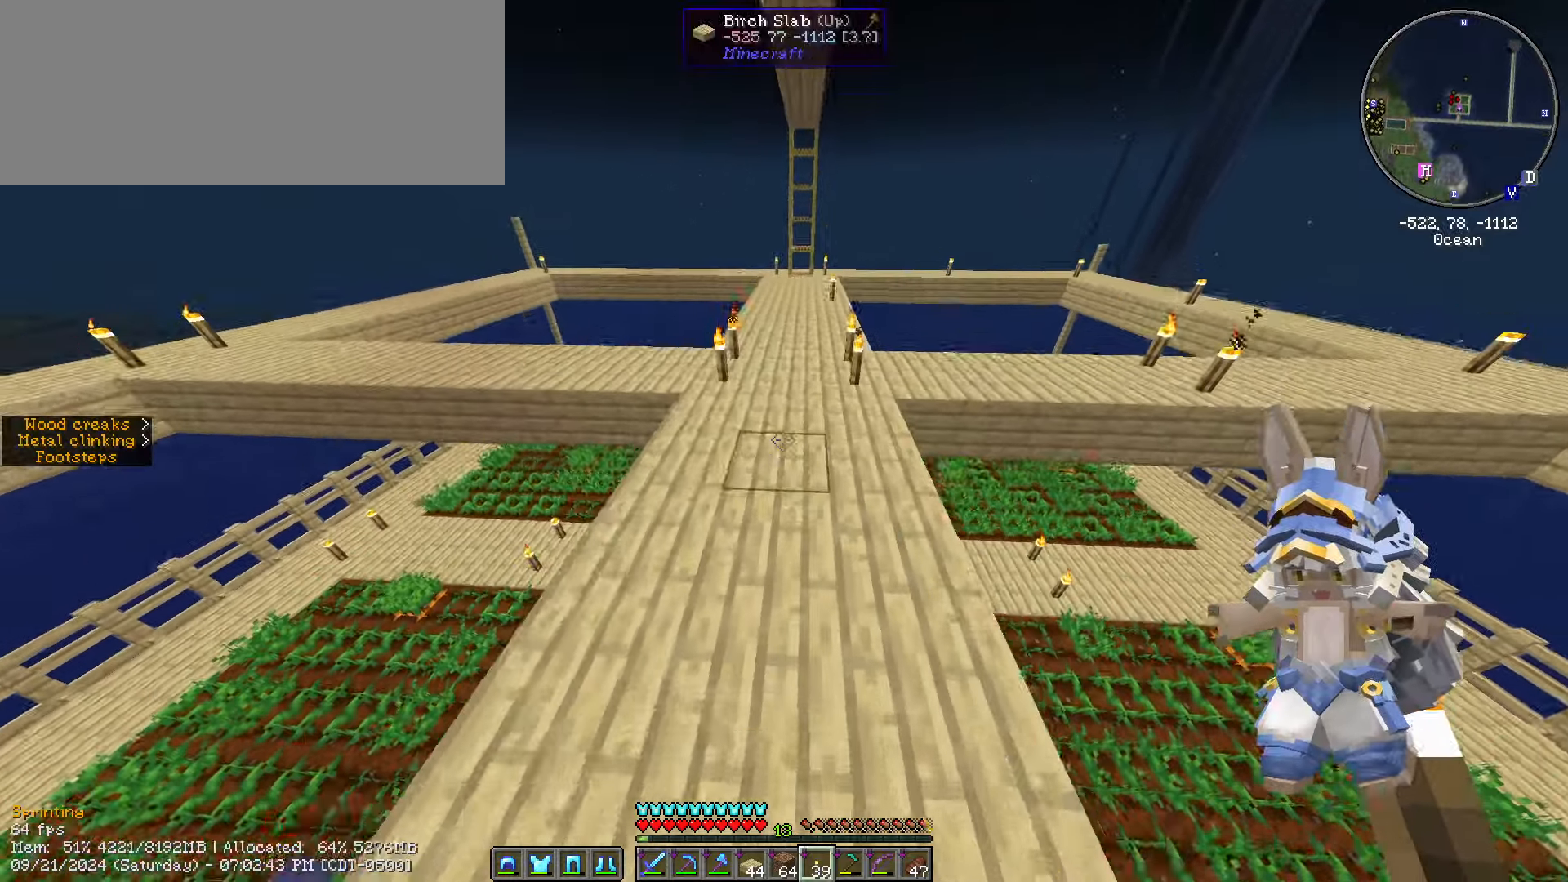
{"keys": [], "mouse": [], "events": [[367, "ctrl_l", "up"], [367, "space", "up"], [367, "w", "up"]]}
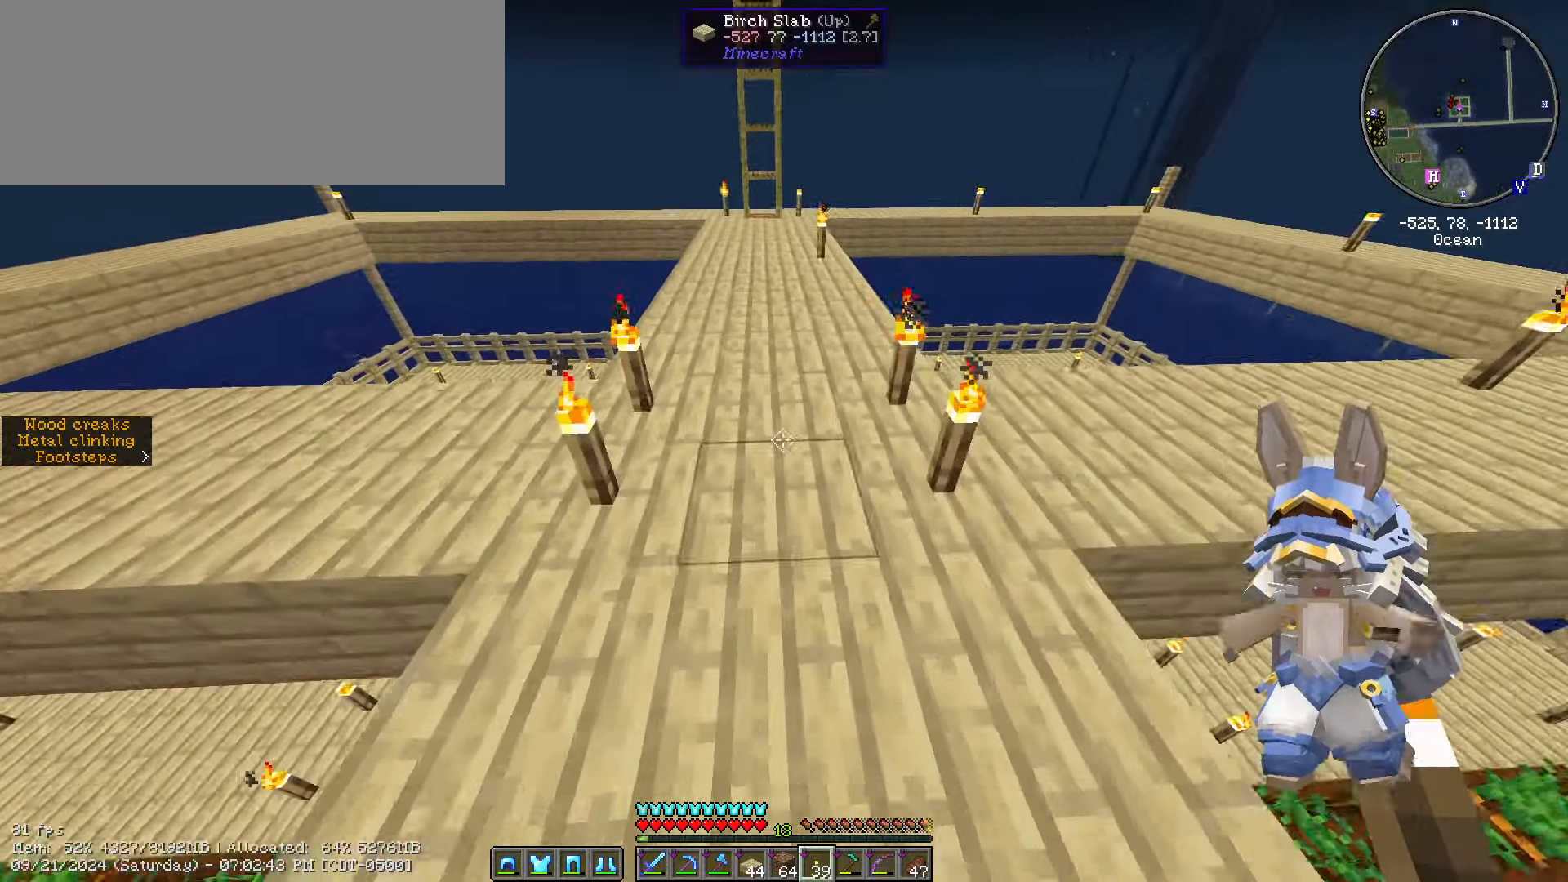
{"keys": ["ctrl_l", "w"], "mouse": [], "events": [[17, "caps_lock", "down"], [100, "caps_lock", "up"], [367, "w", "down"], [417, "ctrl_l", "down"]]}
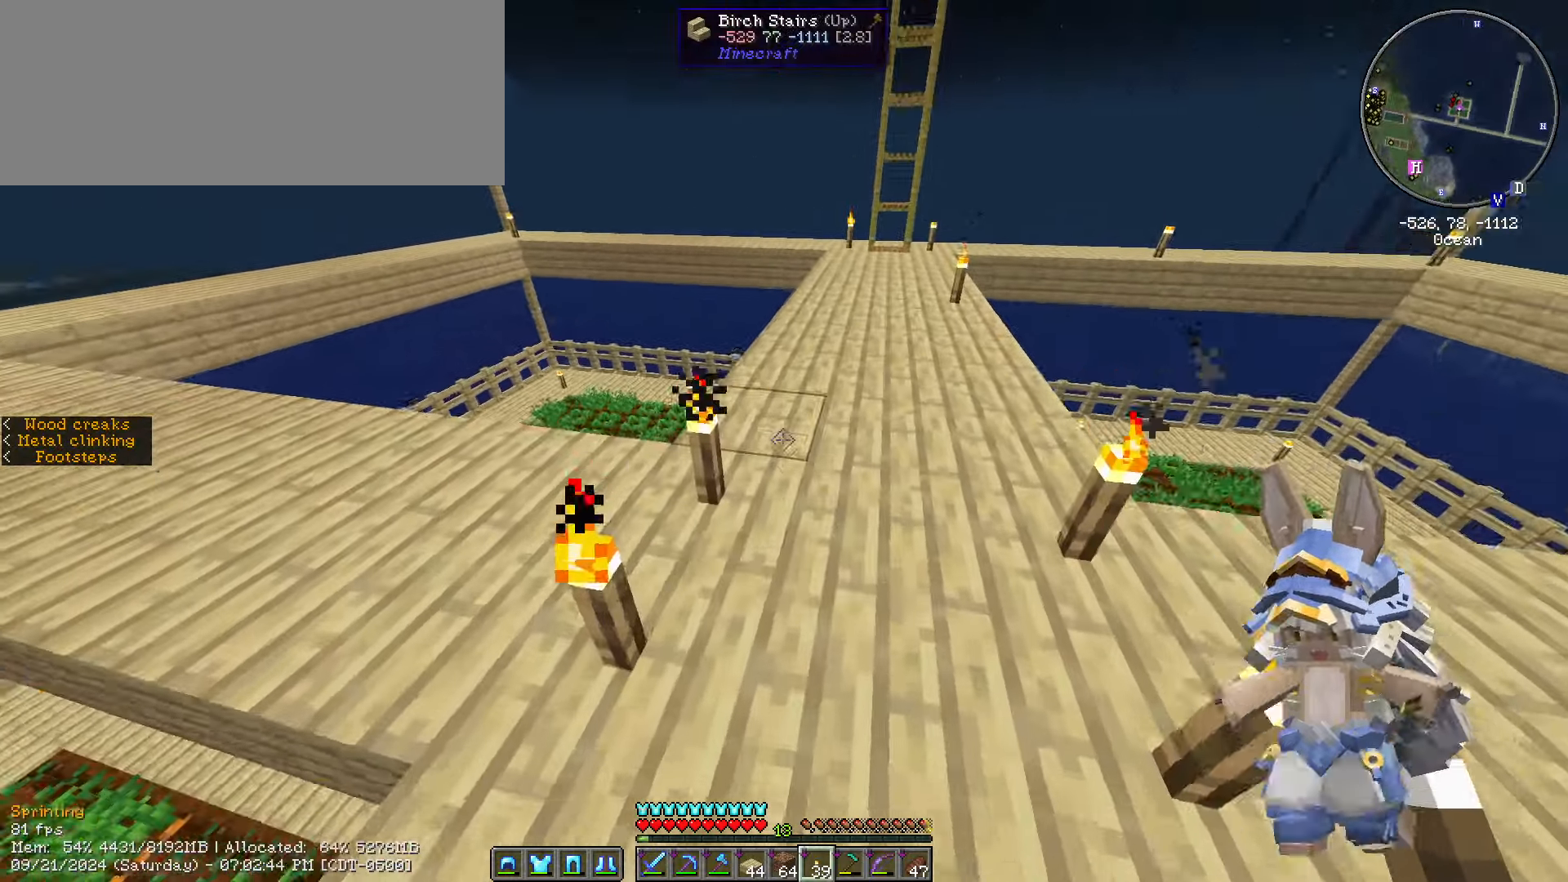
{"keys": ["ctrl_l", "w"], "mouse": [], "events": [[300, "space", "down"], [500, "space", "up"]]}
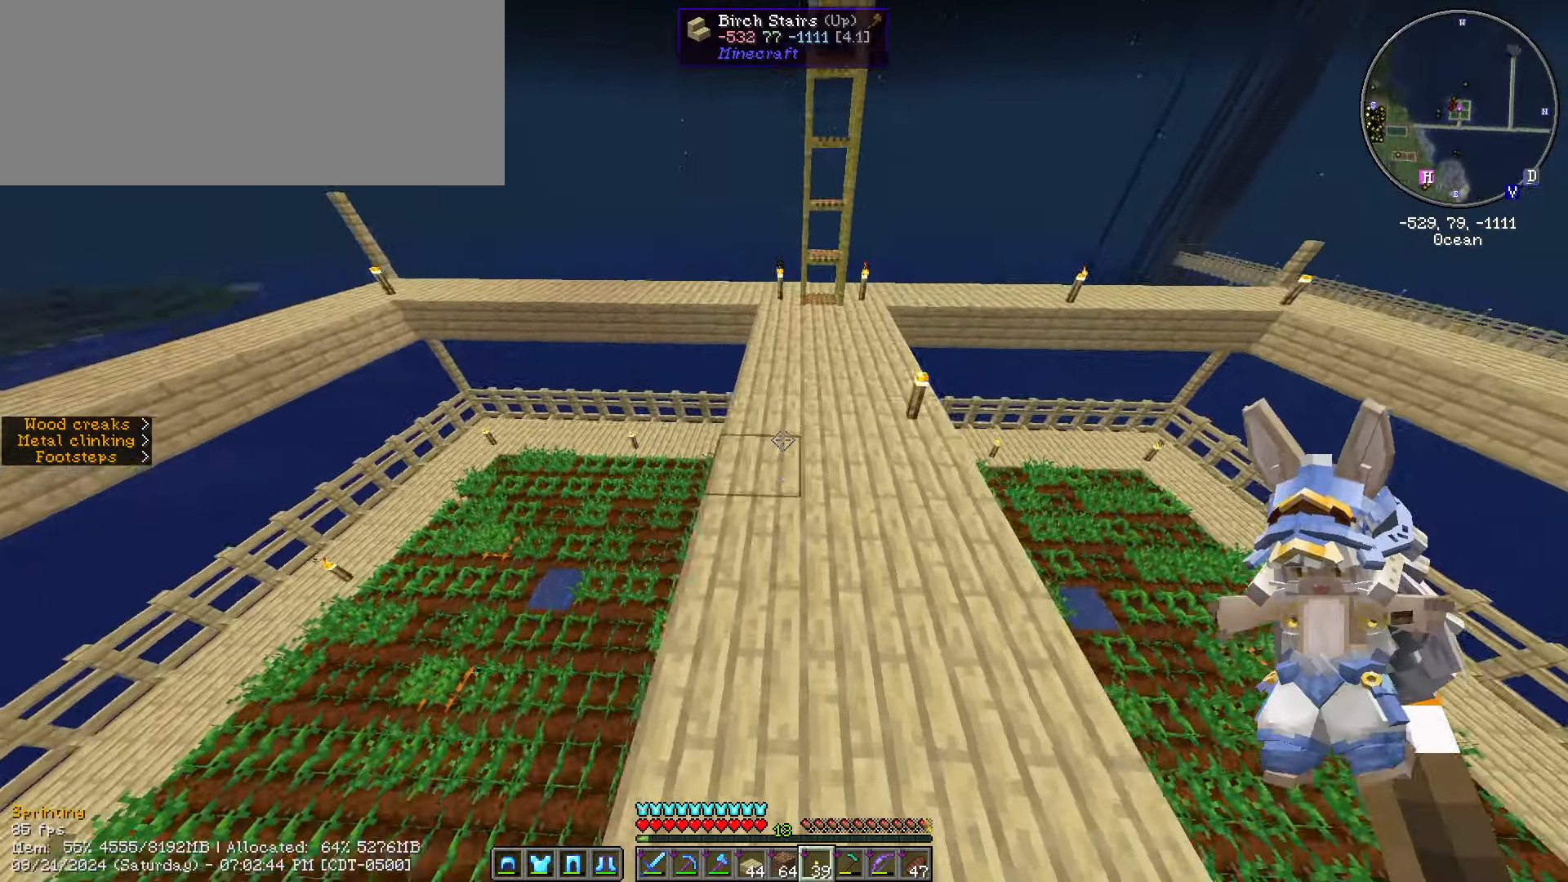
{"keys": [], "mouse": ["right"], "events": [[84, "ctrl_l", "up"], [184, "d", "down"], [217, "w", "up"], [267, "d", "up"], [467, "mouse_right", "down"]]}
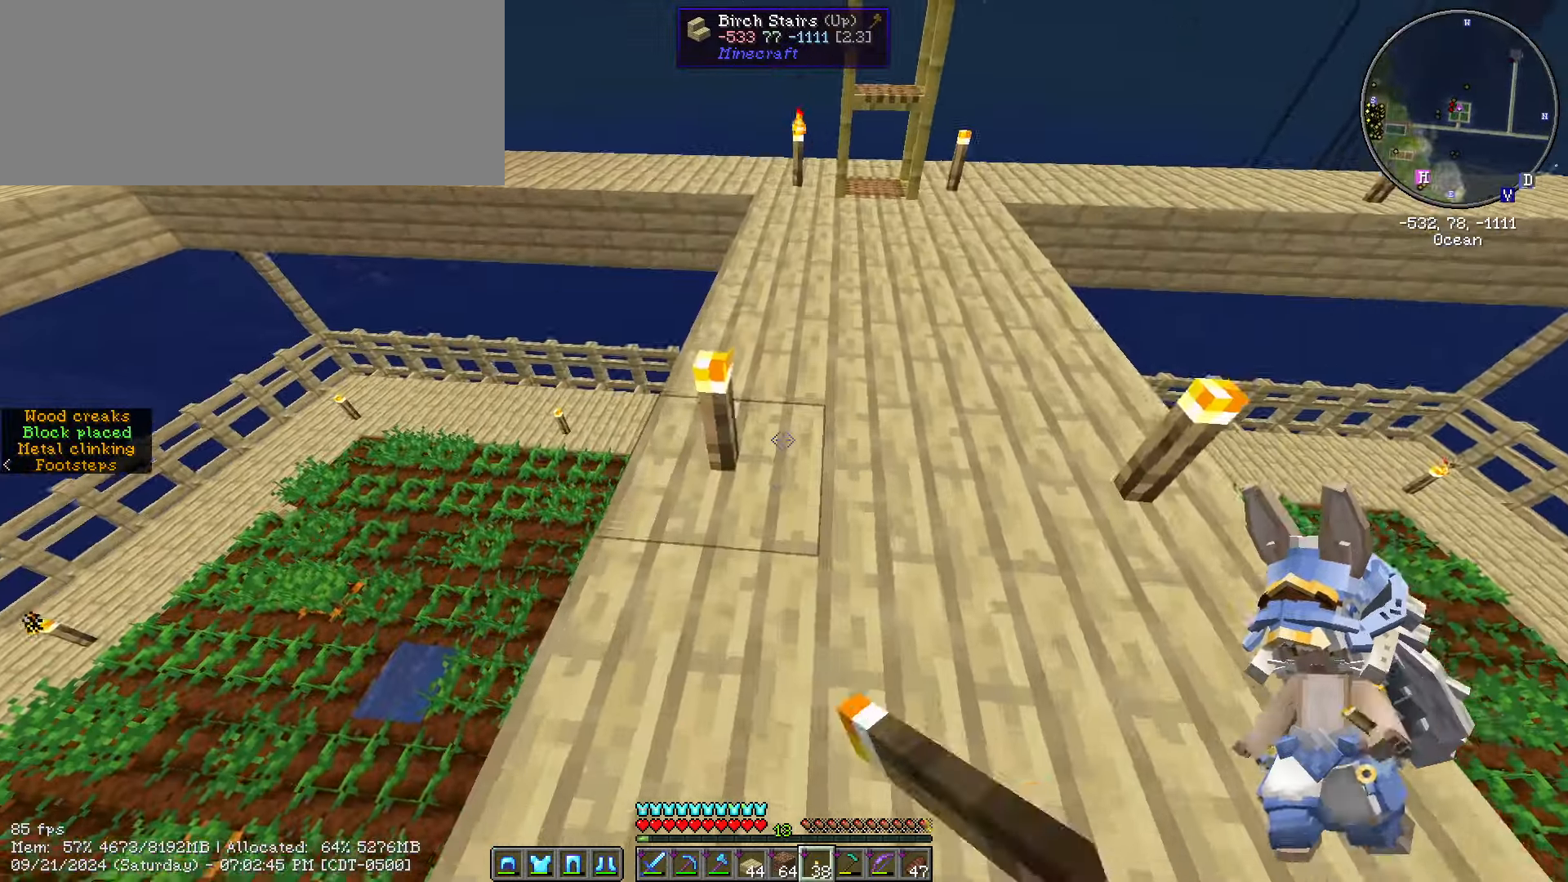
{"keys": [], "mouse": [], "events": [[17, "mouse_right", "up"]]}
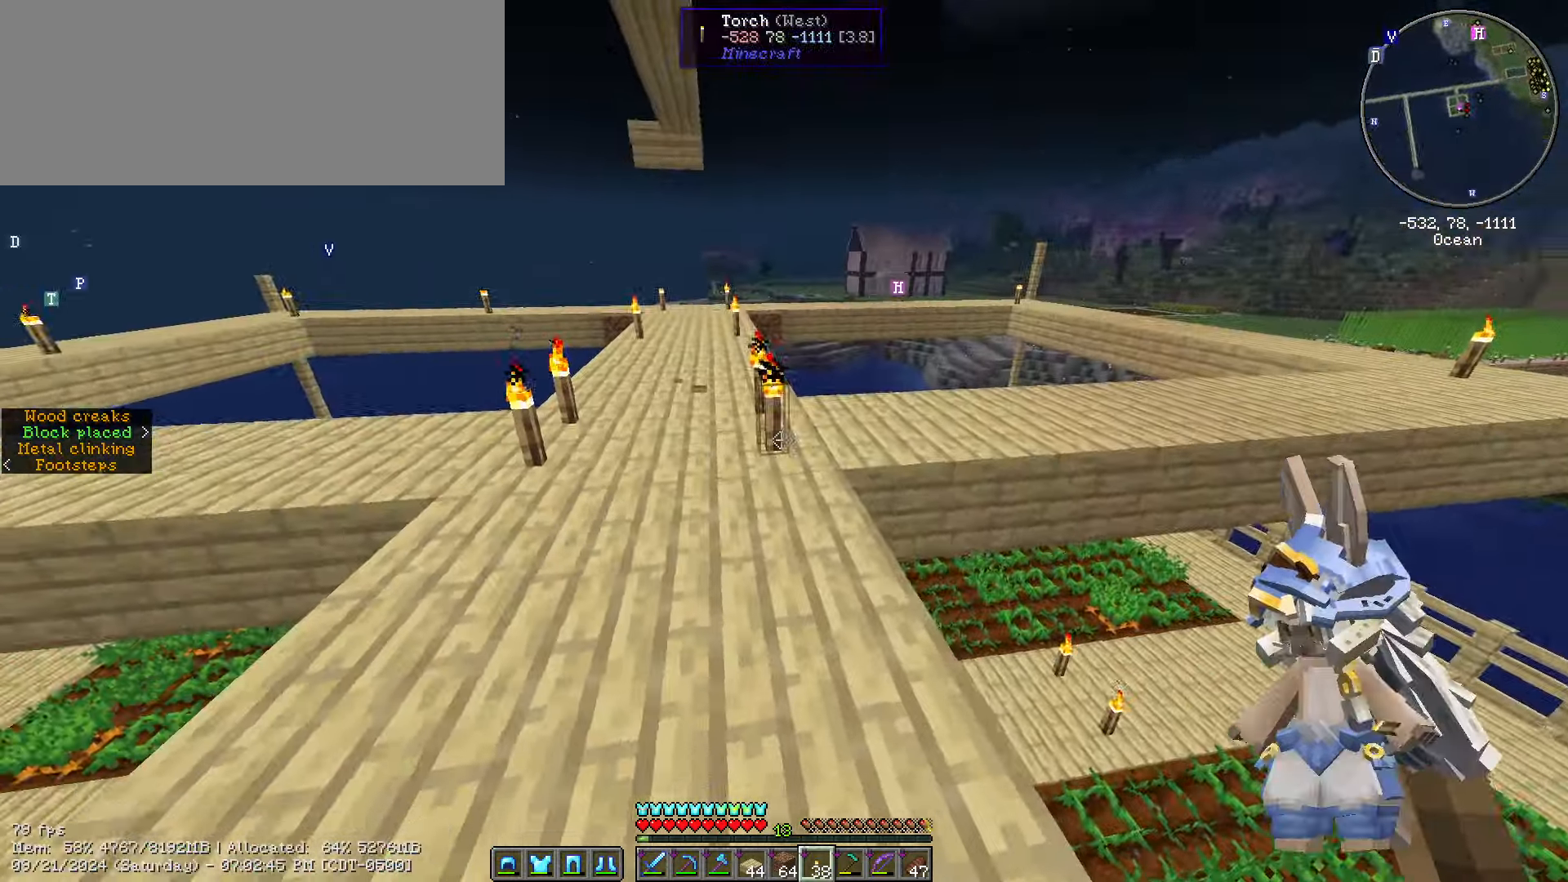
{"keys": ["ctrl_l", "space", "w"], "mouse": [], "events": [[67, "w", "down"], [117, "ctrl_l", "down"], [184, "space", "down"]]}
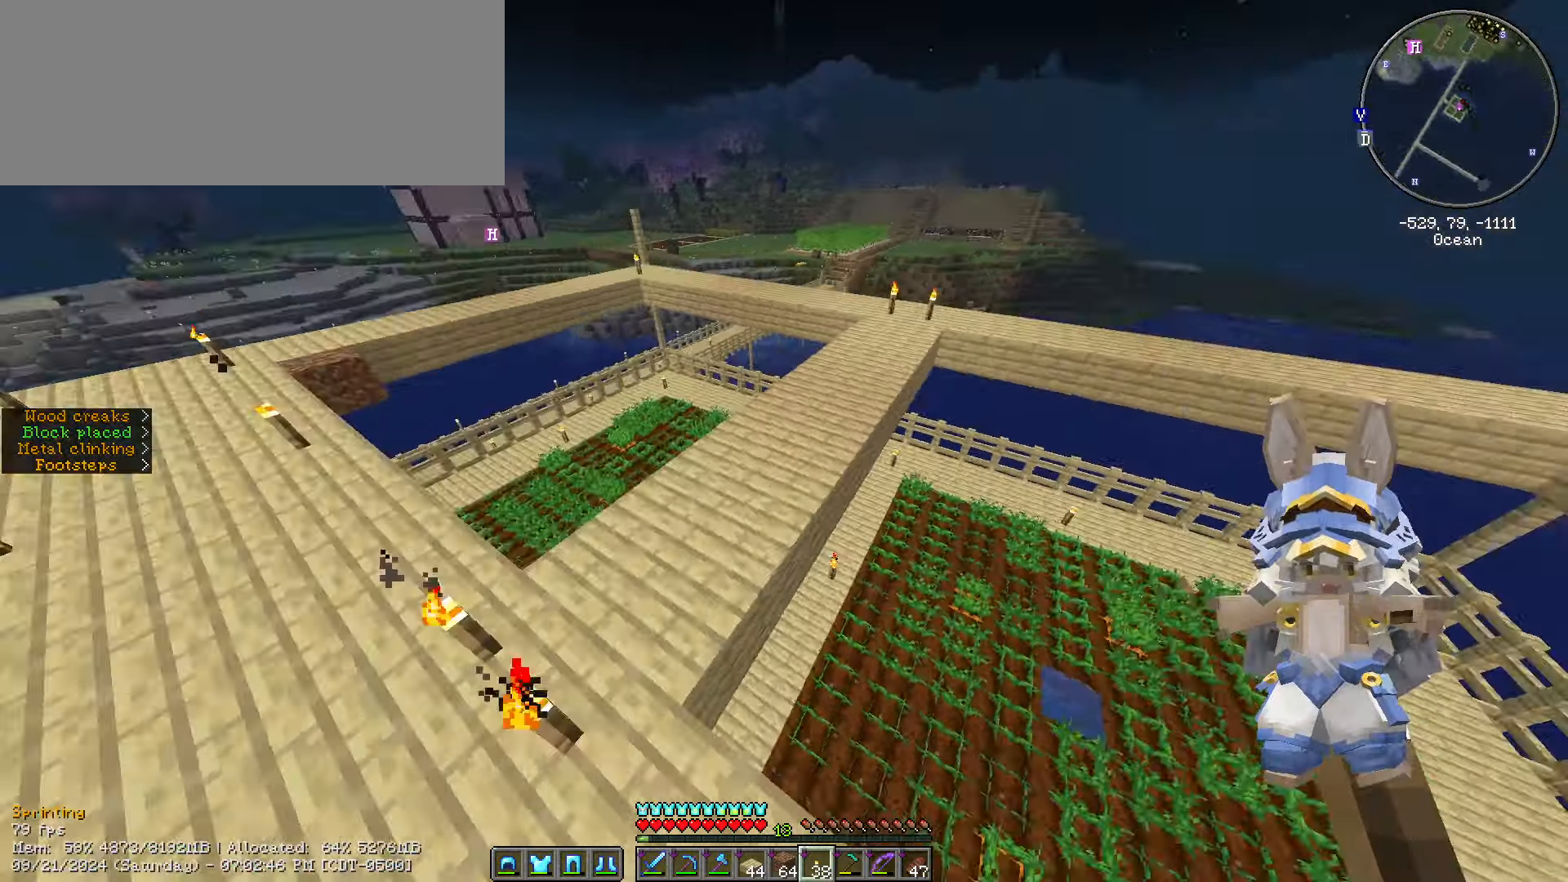
{"keys": ["w"], "mouse": [], "events": [[50, "space", "up"], [67, "d", "down"], [184, "d", "up"], [450, "ctrl_l", "up"]]}
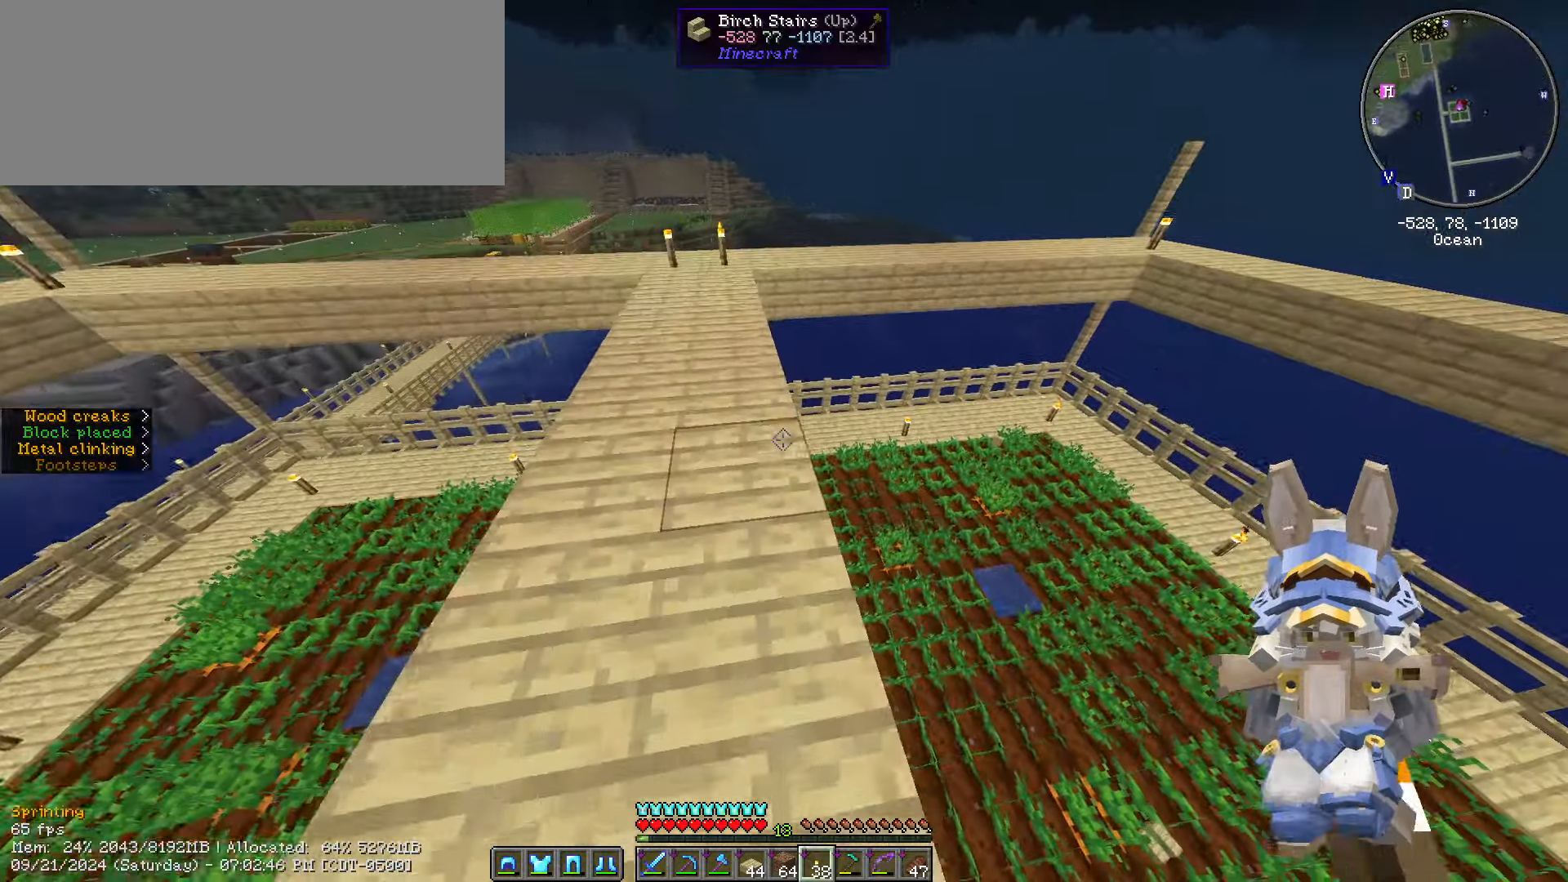
{"keys": ["a", "shift_l"], "mouse": [], "events": [[484, "a", "down"], [484, "shift_l", "down"], [484, "w", "up"]]}
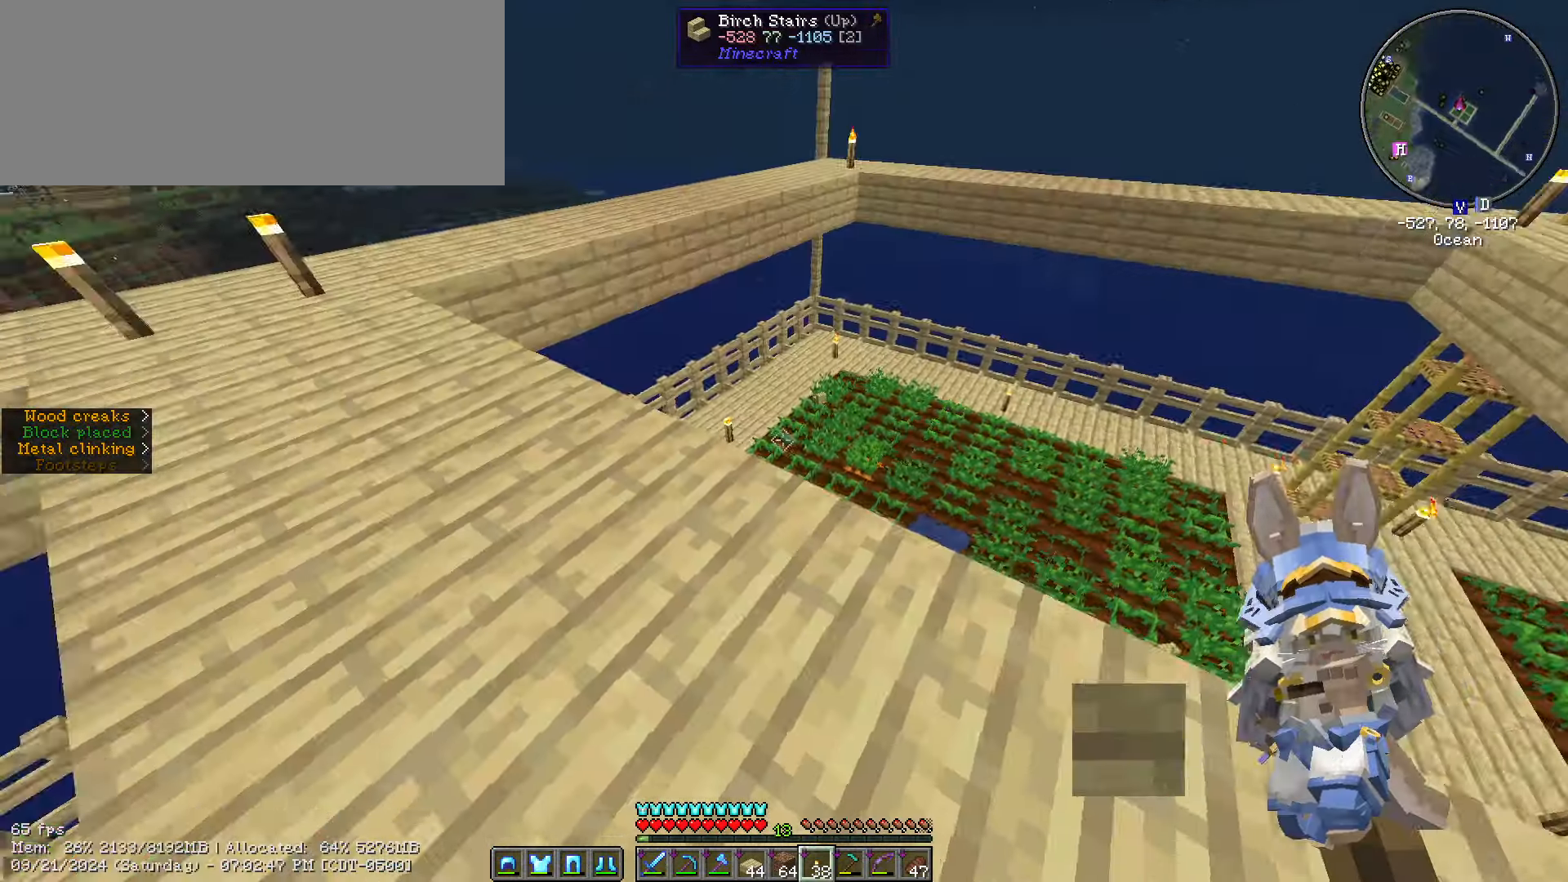
{"keys": ["shift_l", "w"], "mouse": [], "events": [[200, "a", "up"], [250, "d", "down"], [350, "w", "down"], [417, "d", "up"], [434, "d", "down"], [484, "d", "up"]]}
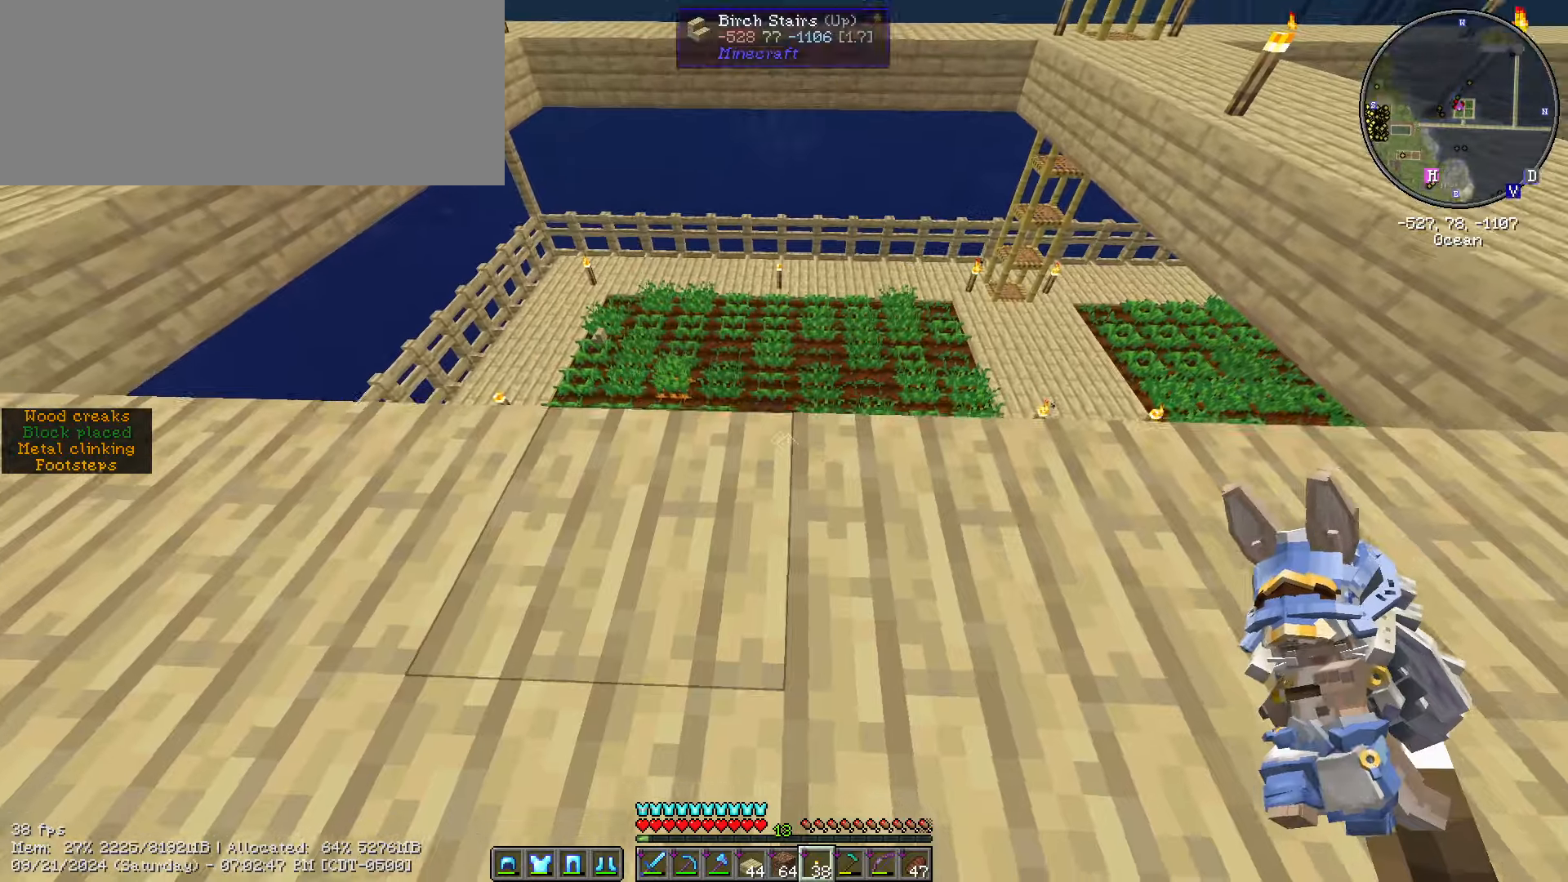
{"keys": ["shift_l"], "mouse": [], "events": [[83, "a", "down"], [216, "w", "up"], [316, "a", "up"]]}
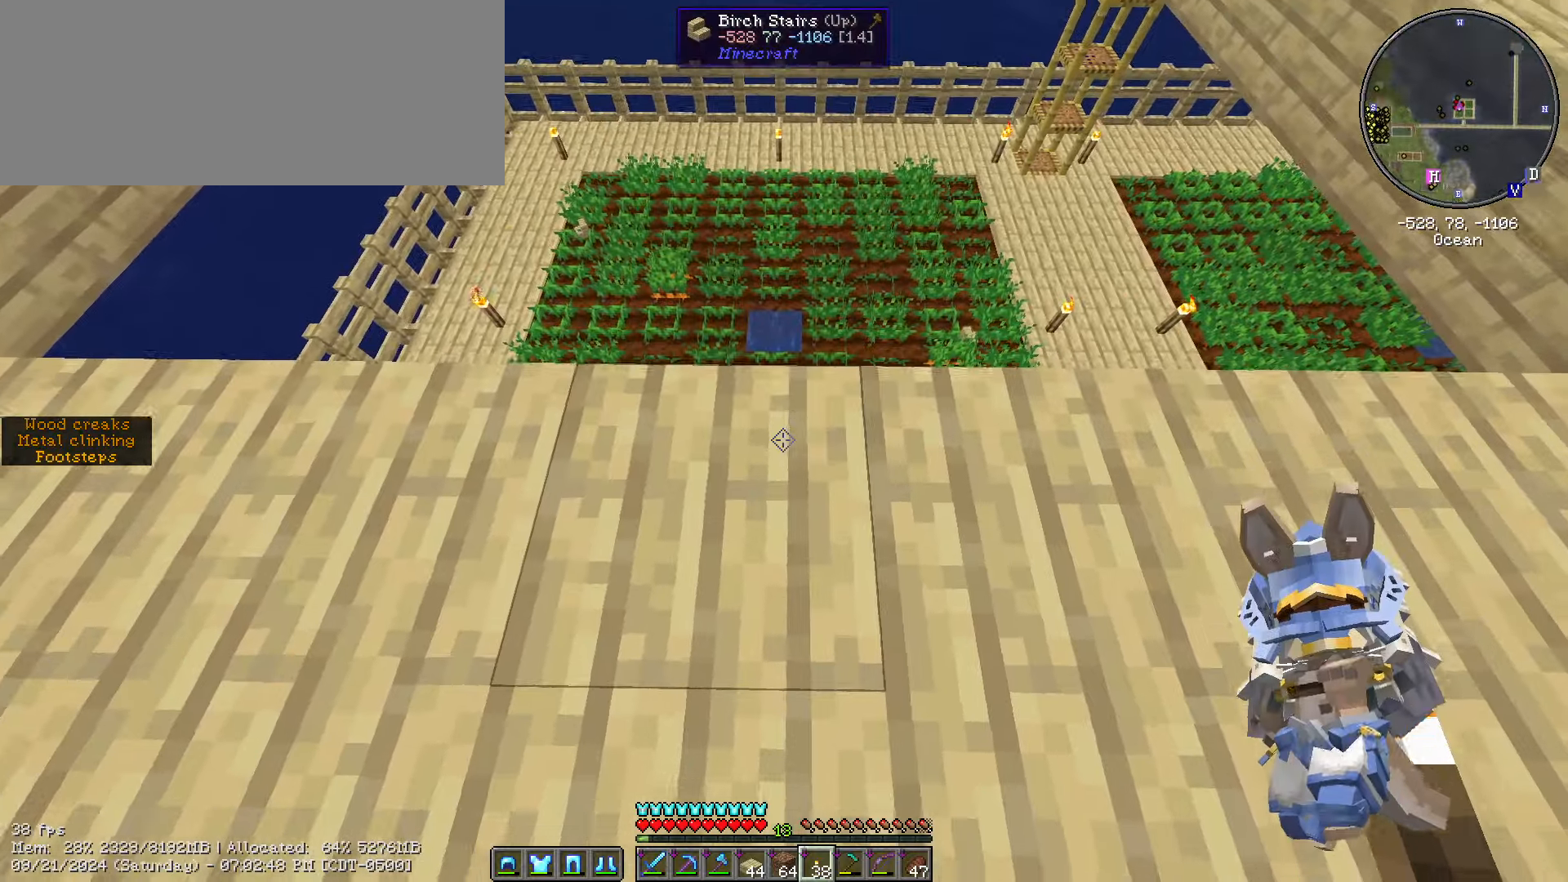
{"keys": ["shift_l"], "mouse": ["right"], "events": [[16, "mouse_right", "down"], [16, "s", "down"], [50, "a", "down"], [100, "mouse_right", "up"], [433, "a", "up"], [433, "mouse_right", "down"], [433, "s", "up"]]}
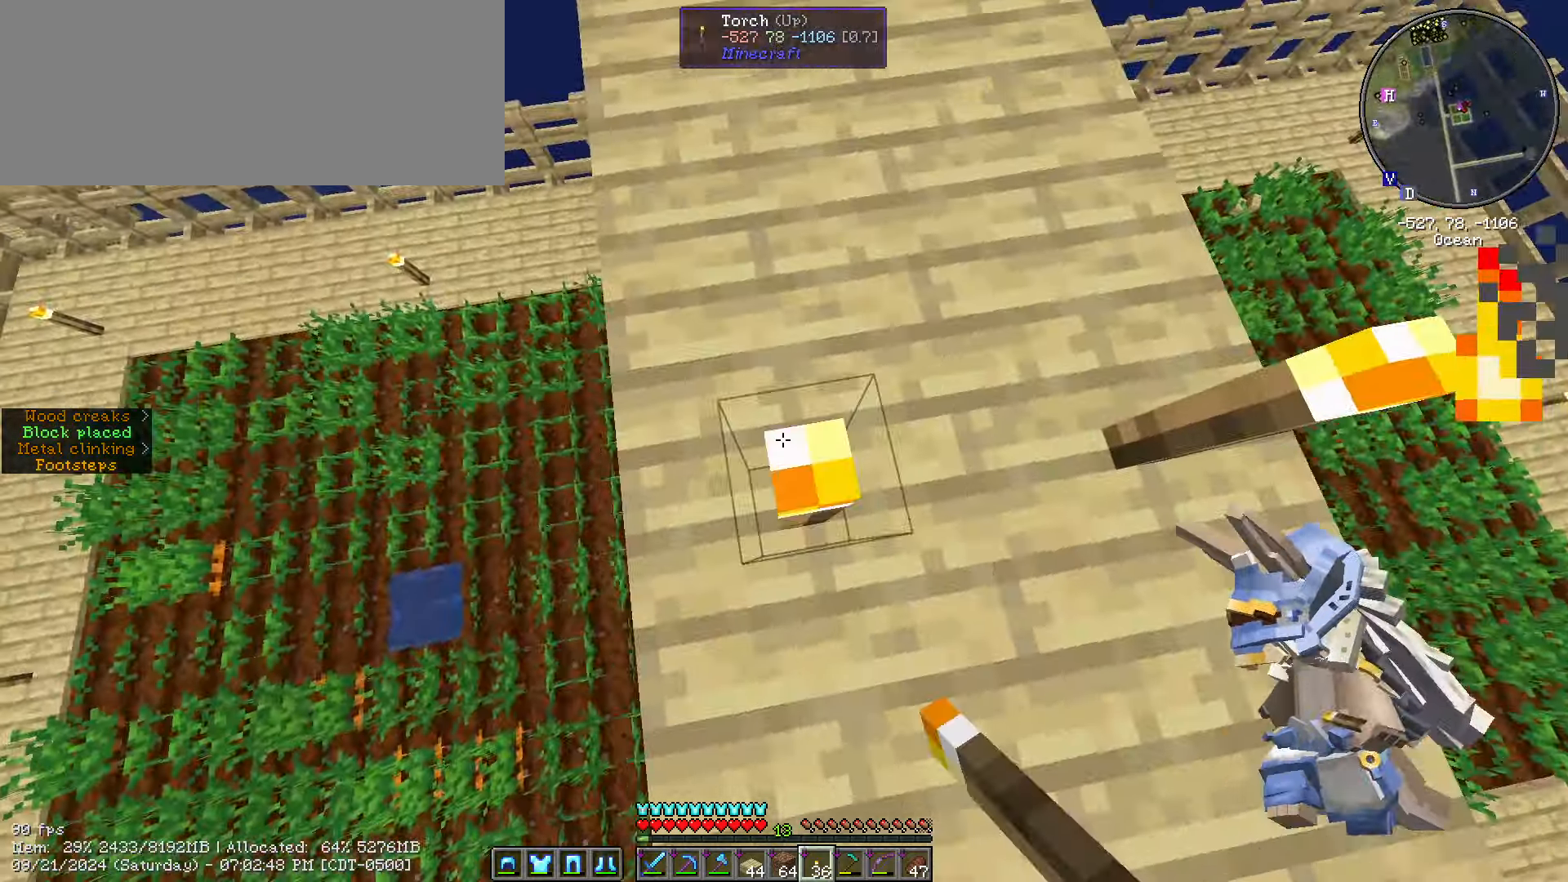
{"keys": ["ctrl_l", "w"], "mouse": [], "events": [[16, "mouse_right", "up"], [116, "shift_l", "up"], [116, "w", "down"], [483, "ctrl_l", "down"]]}
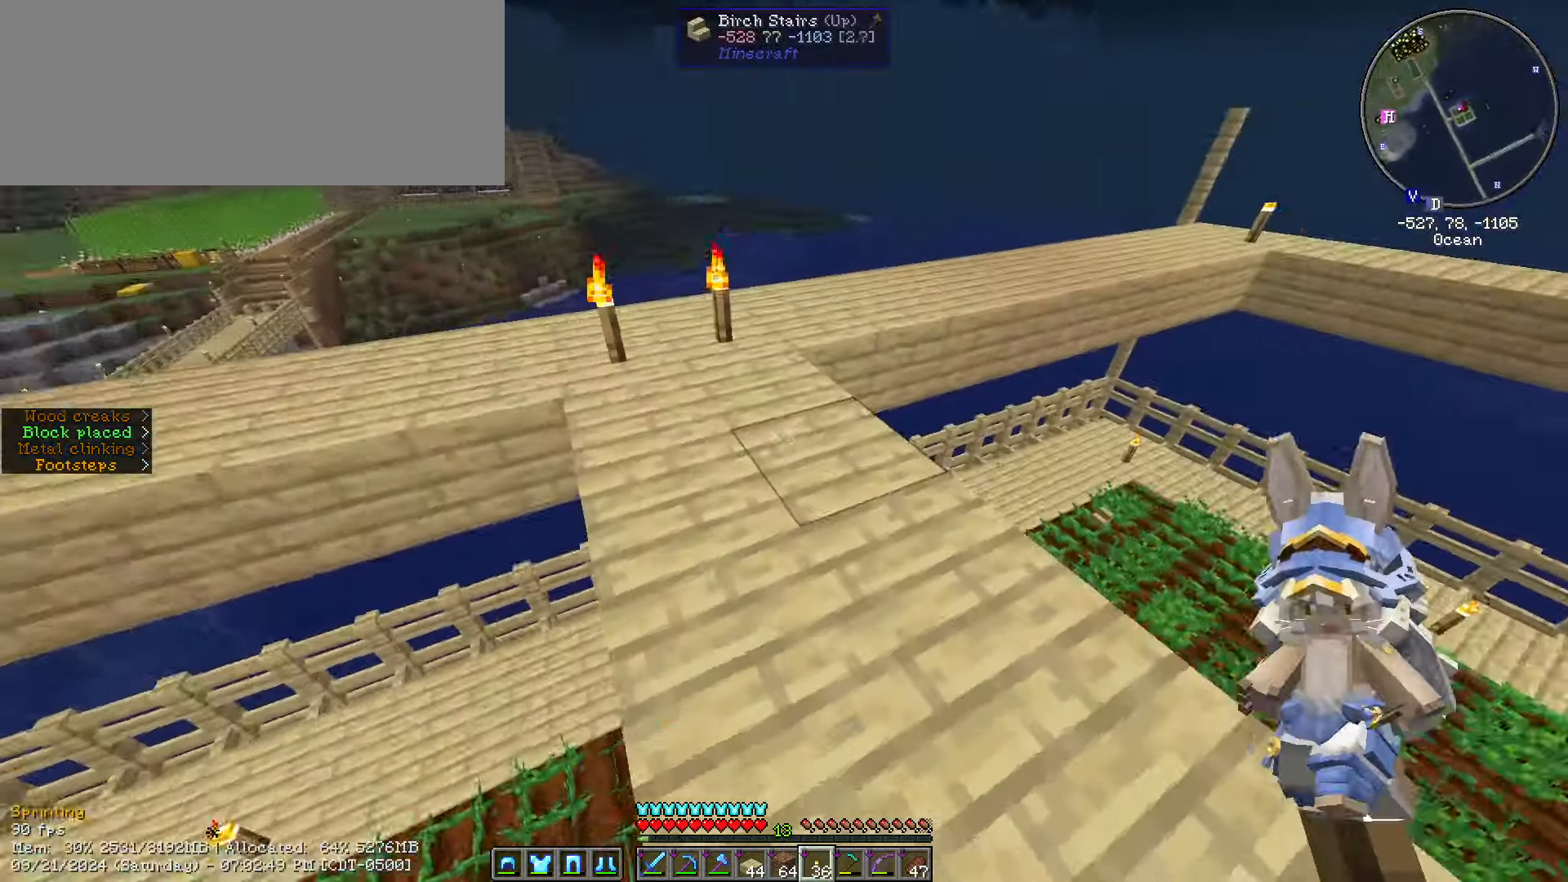
{"keys": ["a", "ctrl_l", "w"], "mouse": [], "events": [[400, "a", "down"]]}